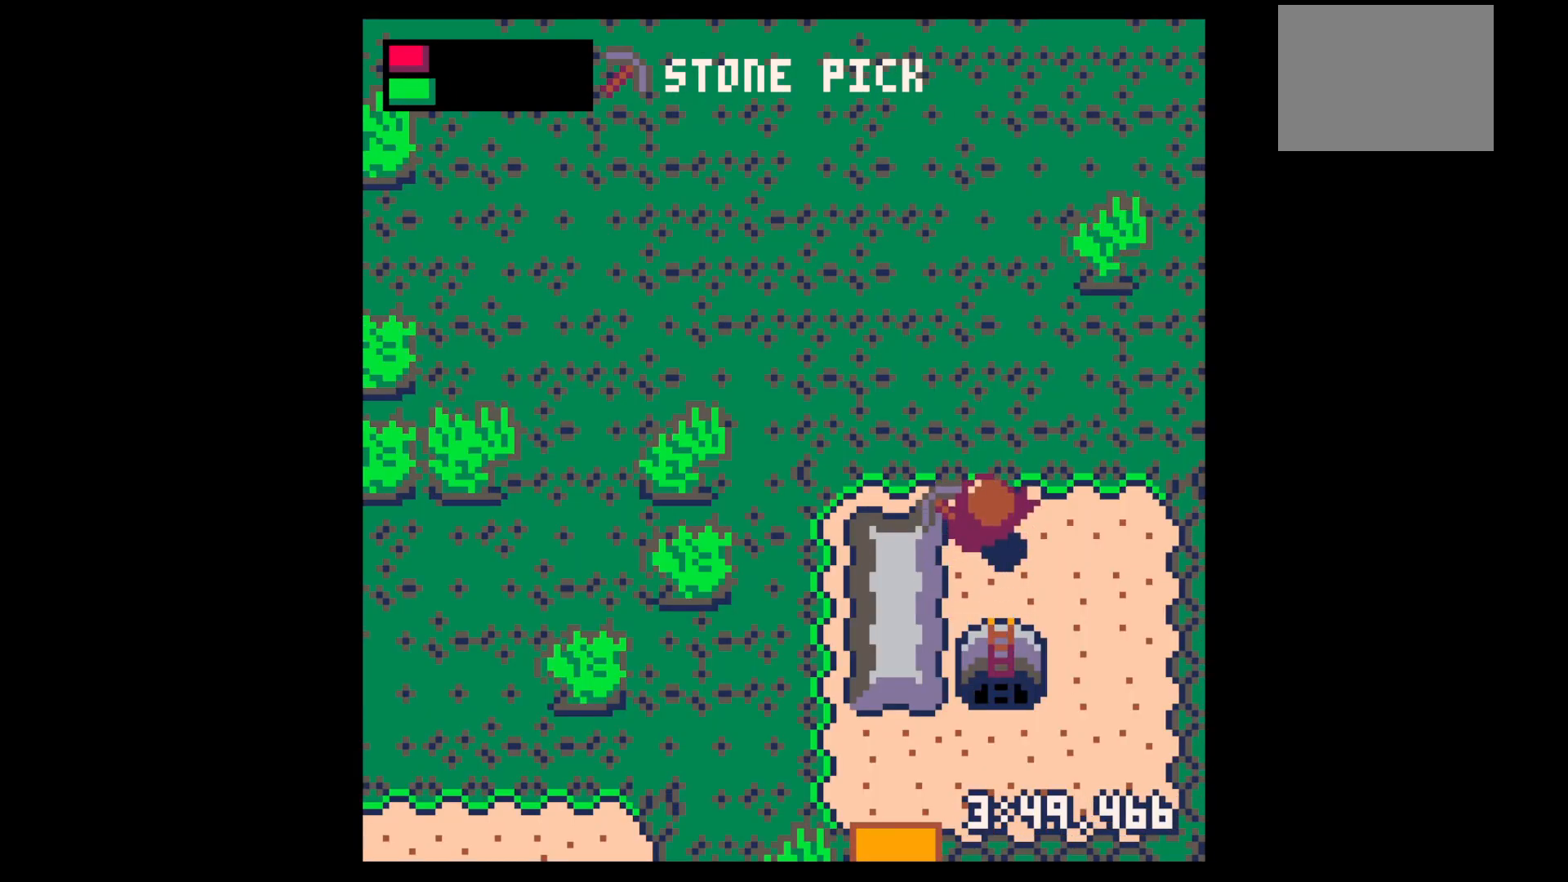
Gameplay with keyboard; each line is a JSON object with the keys held at the frame after it. "events" lists presses ("down") and releases ("up") of "down", "left", "right", "up", "x" and "z" between this image and that frame as [ms after this image, input, new state], when the widget could be followed in between. No other keys are recorded. Mouse input is not recorded.
{"keys": ["down", "right"], "events": [[100, "left", "down"], [150, "left", "up"], [183, "right", "down"], [183, "up", "up"], [283, "down", "down"], [317, "right", "up"], [417, "right", "down"]]}
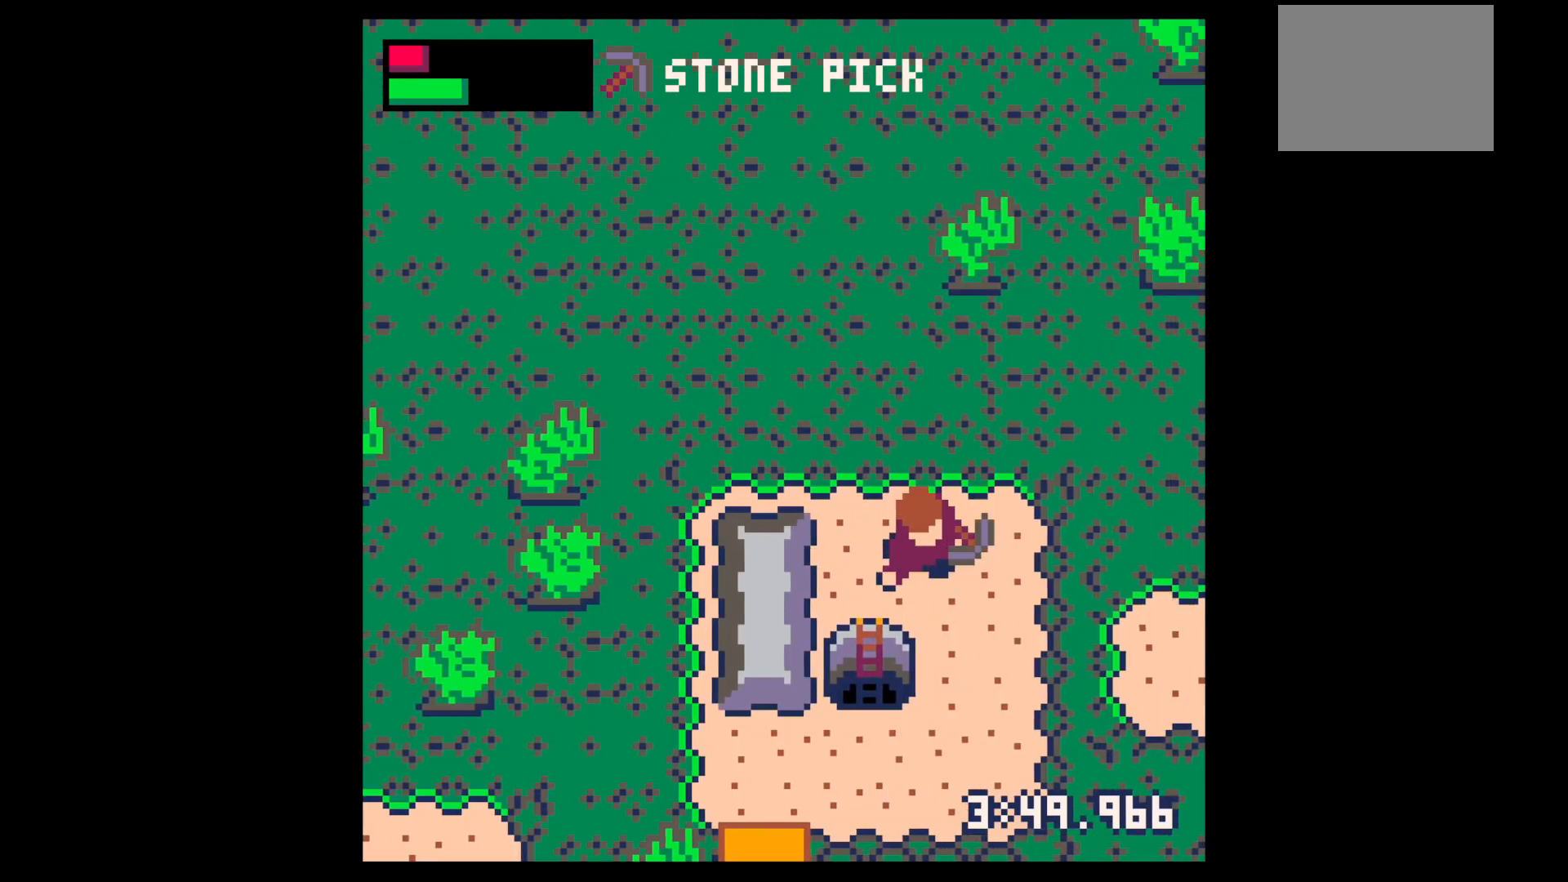
{"keys": ["left"], "events": [[17, "right", "up"], [67, "down", "up"], [100, "right", "down"], [300, "down", "down"], [350, "left", "down"], [383, "right", "up"], [433, "down", "up"]]}
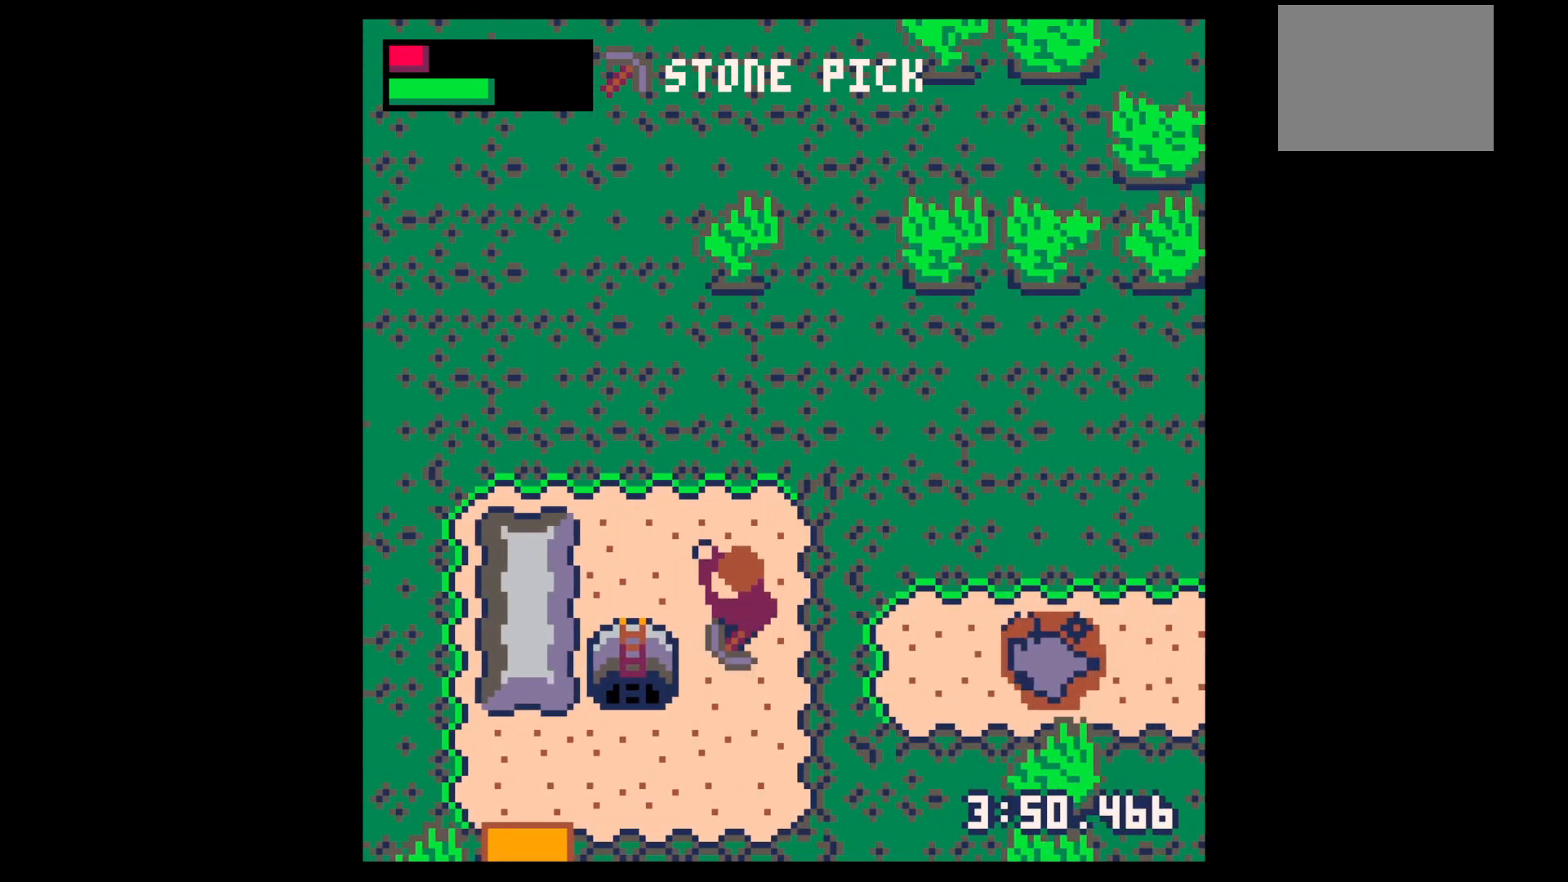
{"keys": ["down", "left"], "events": [[117, "down", "down"], [317, "left", "up"], [450, "left", "down"]]}
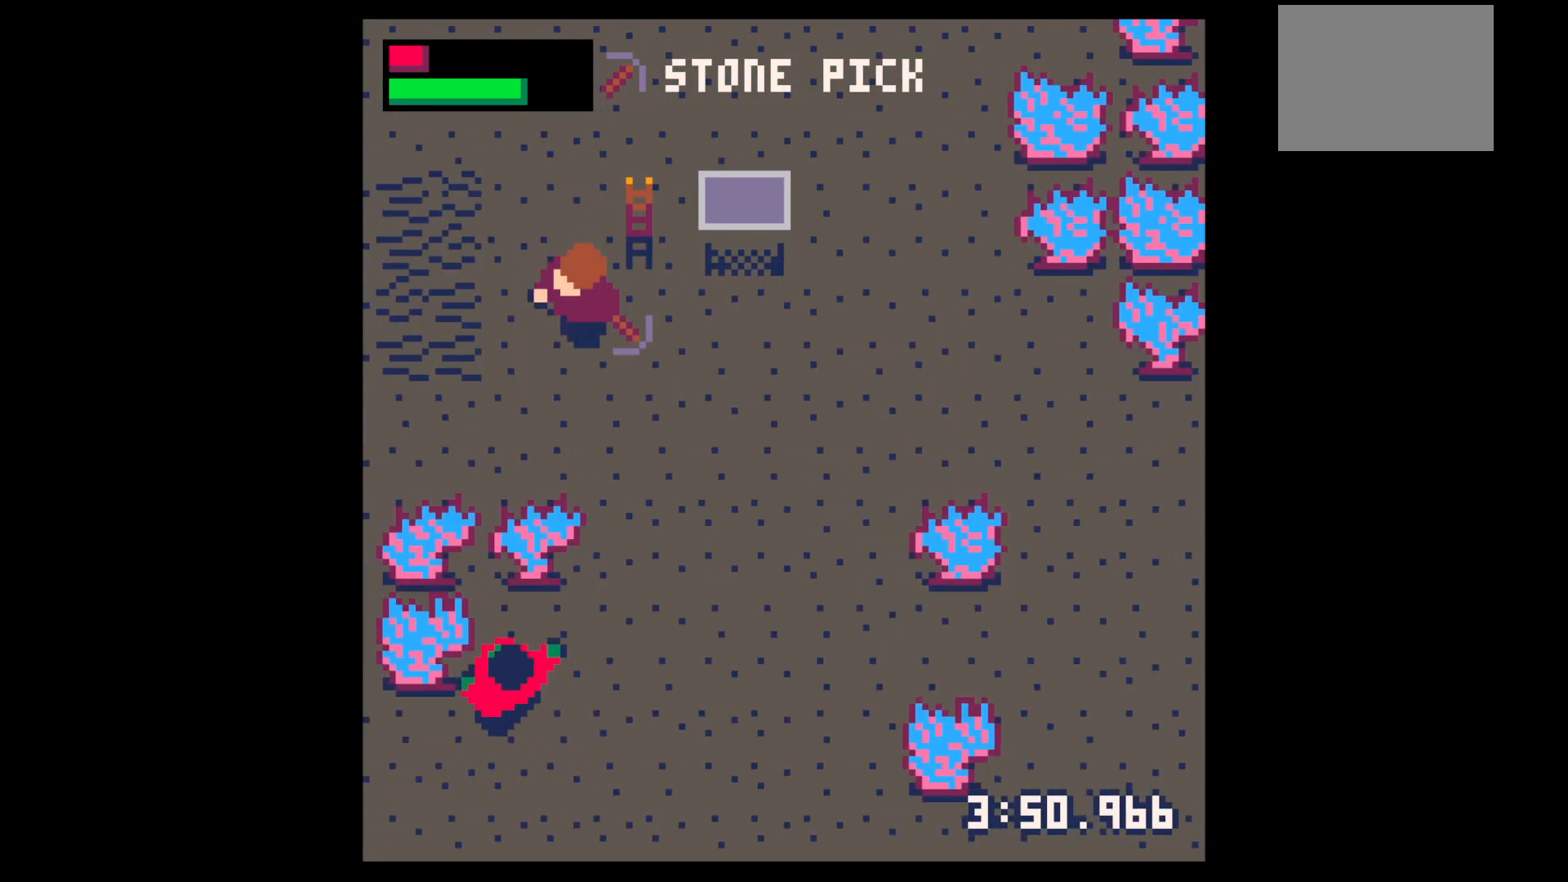
{"keys": ["x"], "events": [[33, "left", "up"], [133, "left", "down"], [233, "left", "up"], [467, "down", "up"], [467, "x", "down"]]}
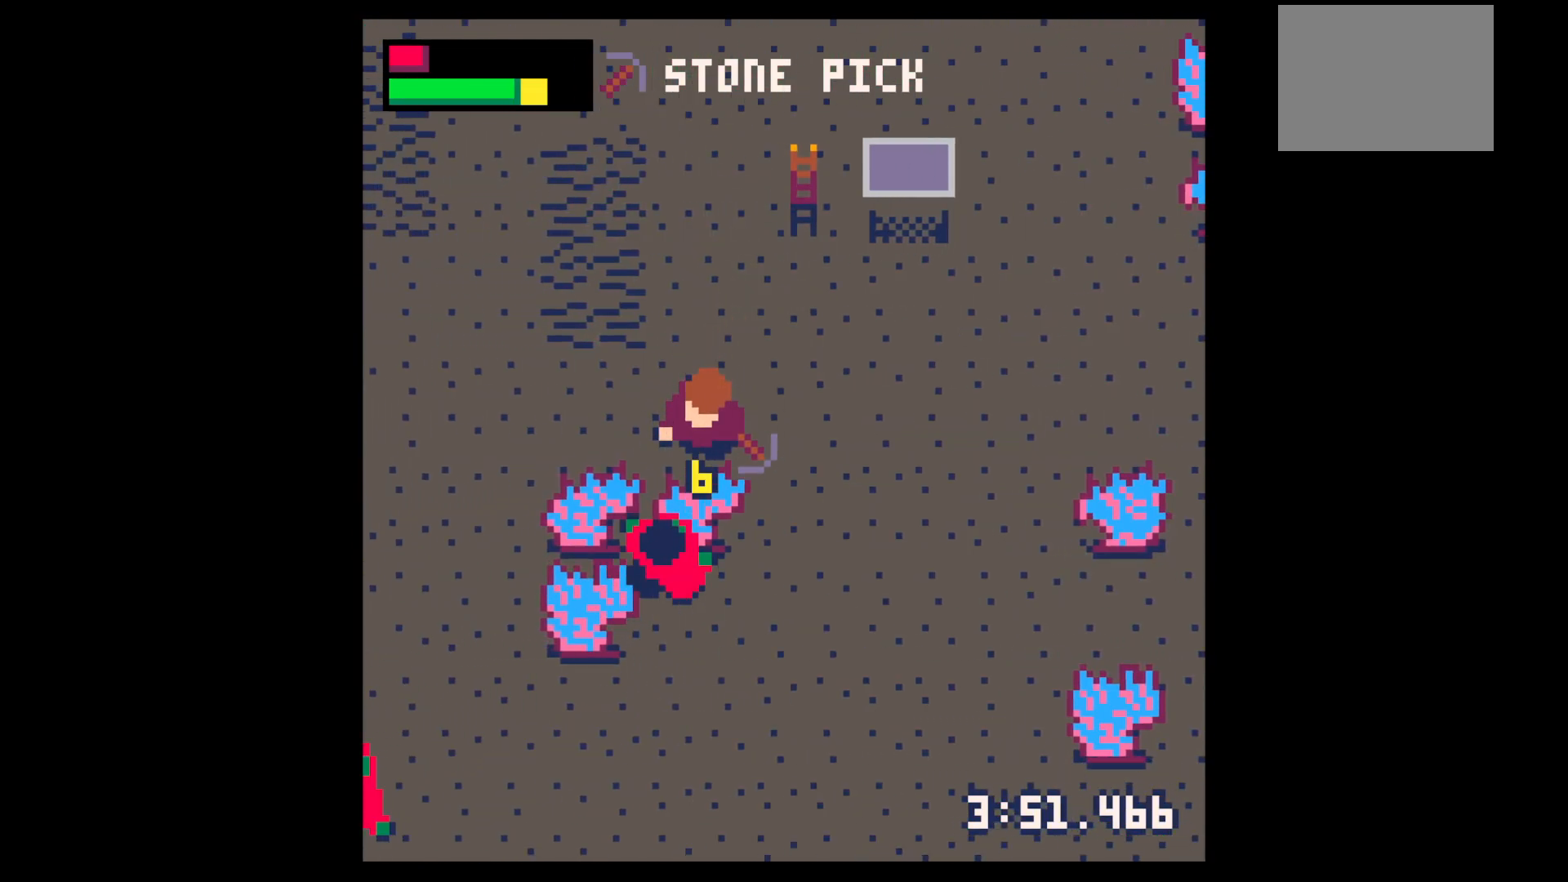
{"keys": [], "events": [[350, "x", "up"], [350, "z", "down"], [483, "z", "up"]]}
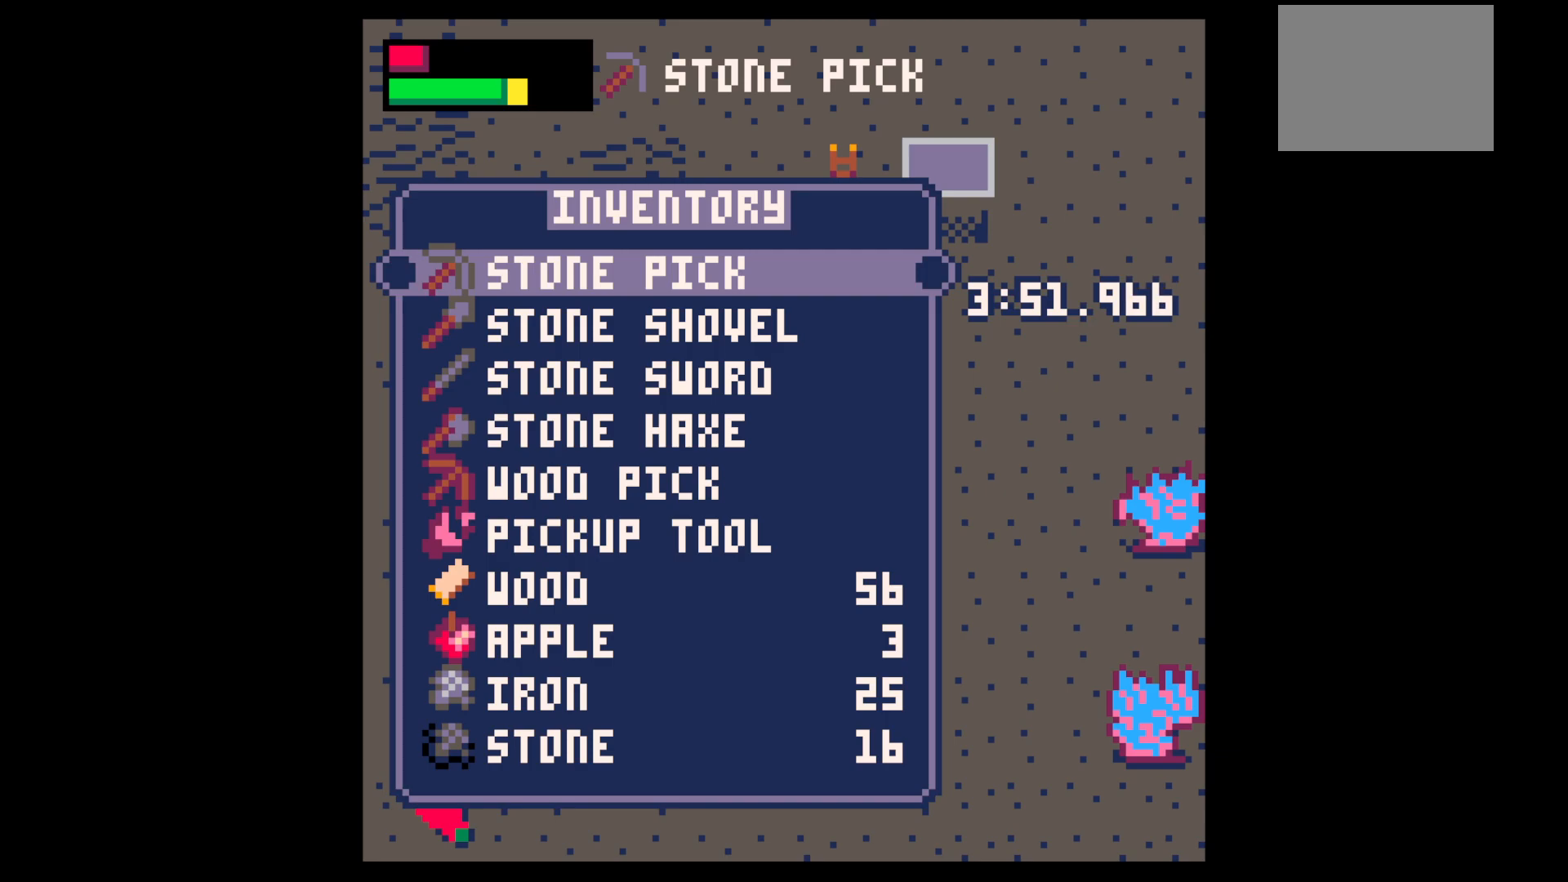
{"keys": ["right"], "events": [[33, "down", "down"], [67, "down", "up"], [167, "down", "down"], [217, "down", "up"], [400, "x", "down"], [450, "right", "down"], [450, "x", "up"]]}
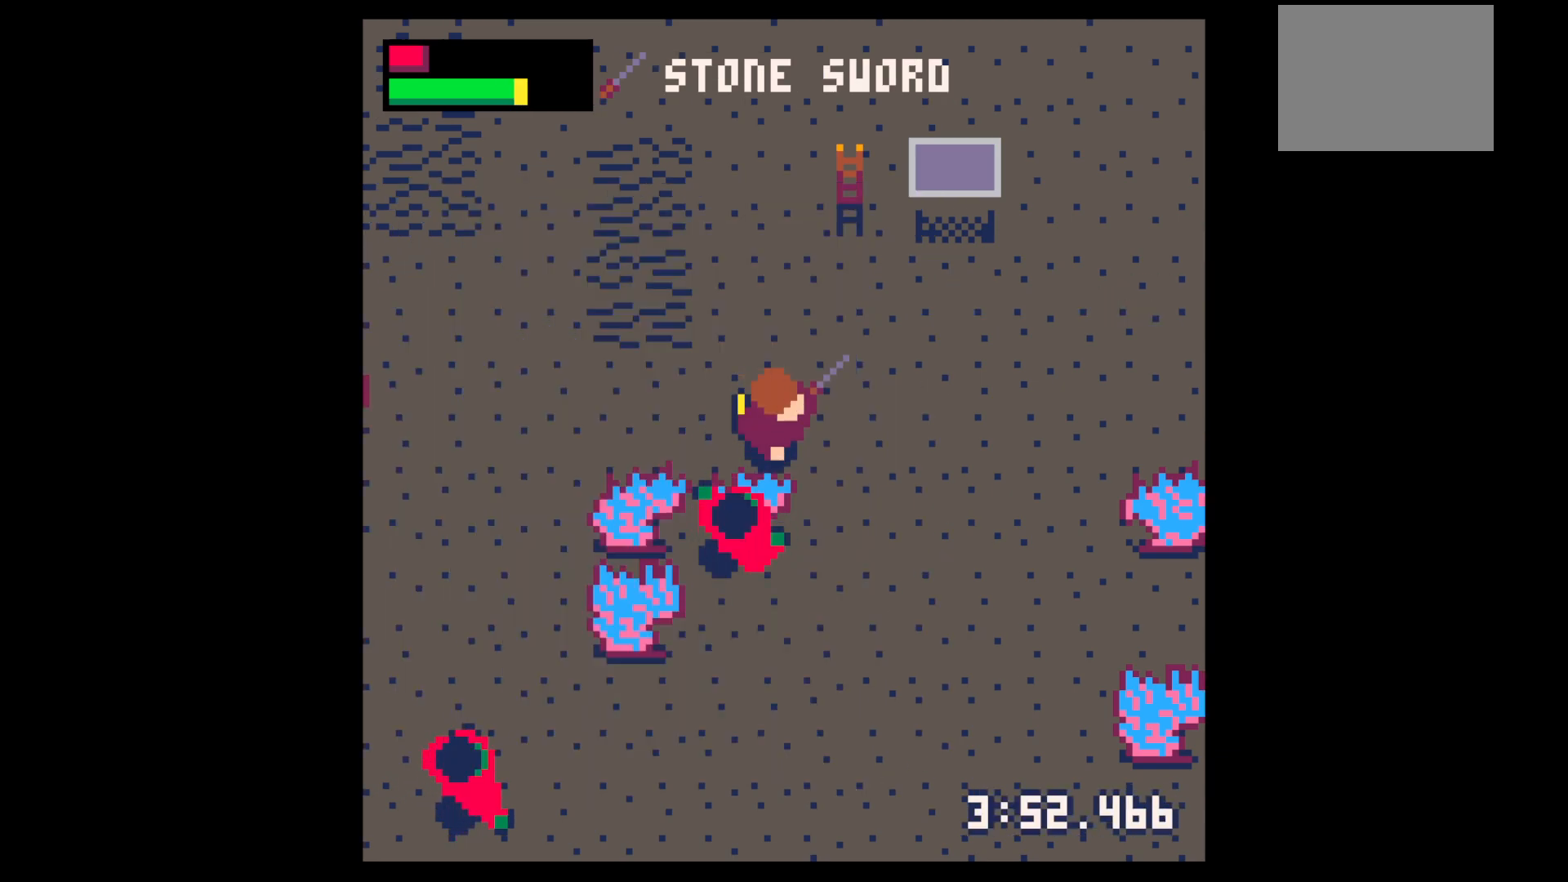
{"keys": ["x"], "events": [[33, "down", "down"], [233, "left", "down"], [233, "right", "up"], [283, "x", "down"], [317, "down", "up"], [317, "left", "up"], [367, "x", "up"], [467, "x", "down"]]}
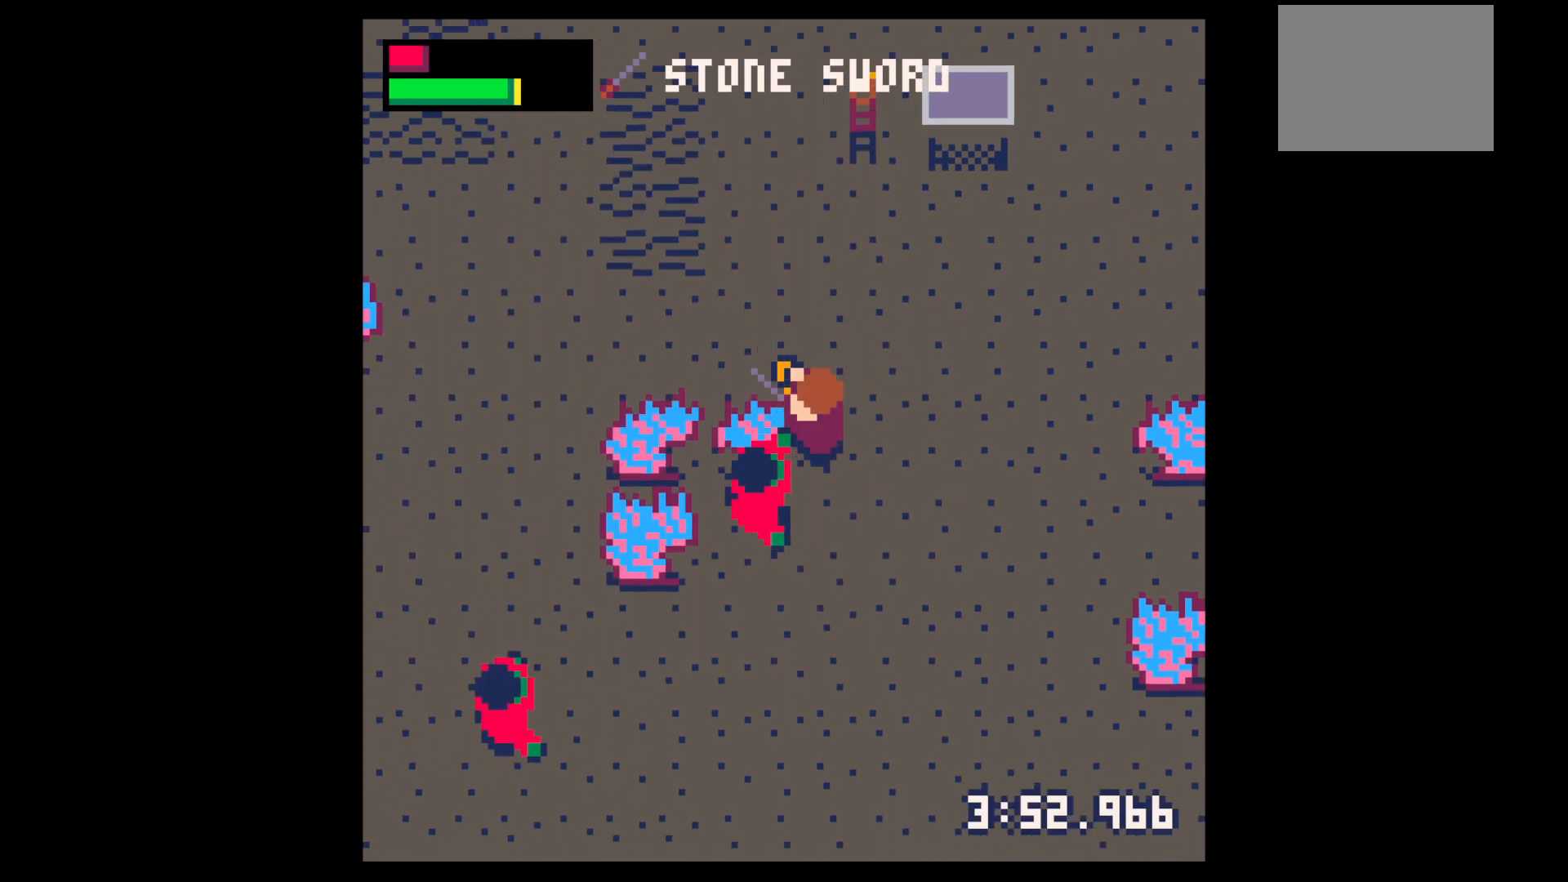
{"keys": ["down", "left"], "events": [[50, "left", "down"], [100, "down", "down"], [150, "x", "up"], [200, "down", "up"], [200, "left", "up"], [250, "x", "down"], [433, "down", "down"], [433, "left", "down"], [433, "x", "up"]]}
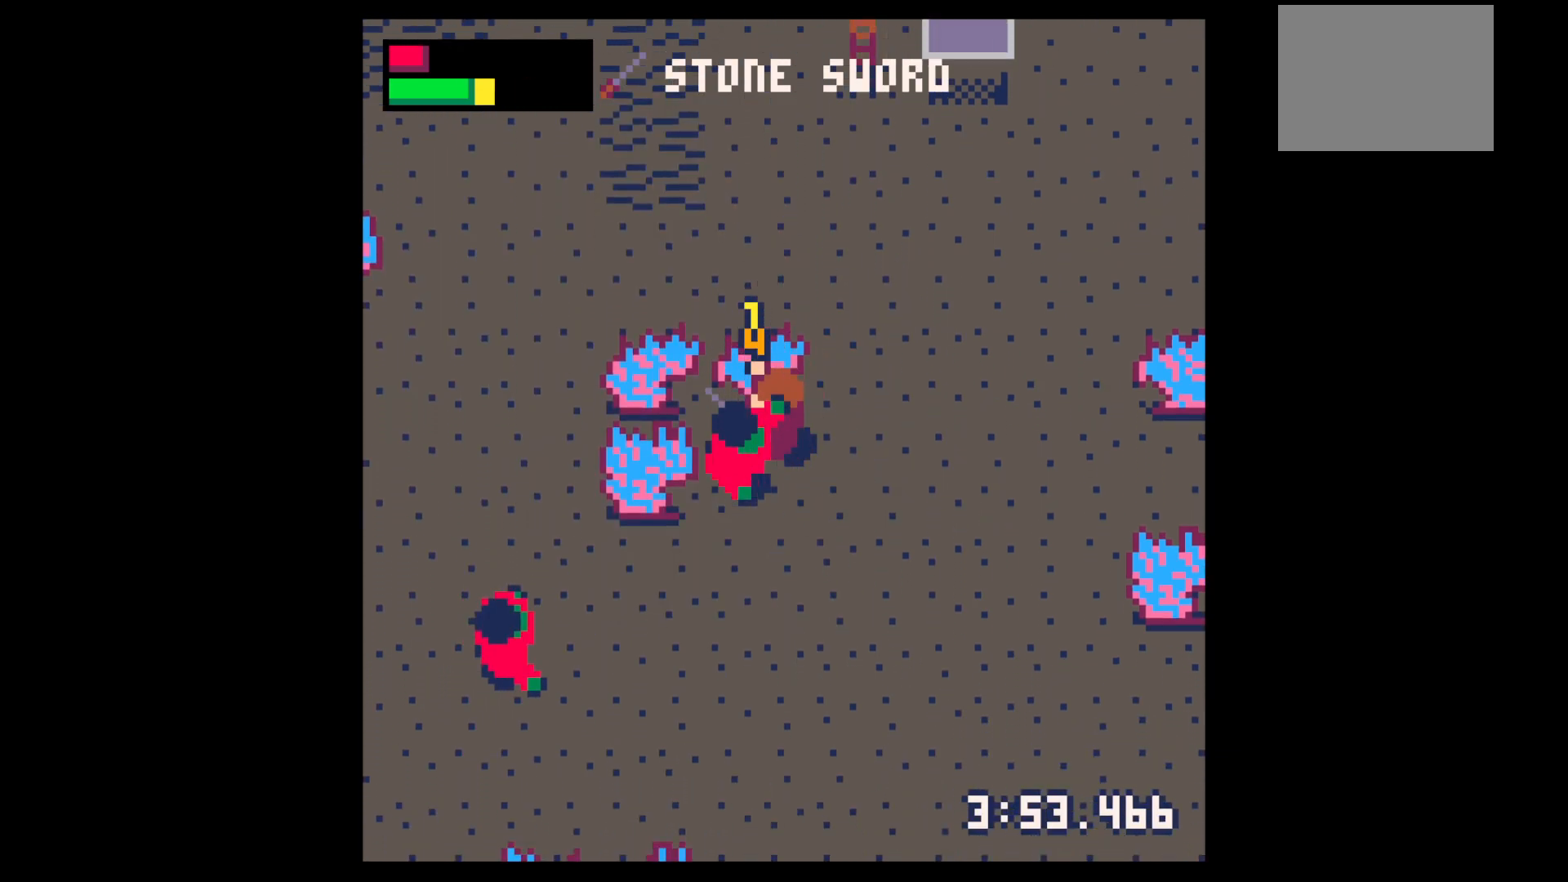
{"keys": [], "events": [[33, "down", "up"], [33, "left", "up"], [133, "down", "down"], [133, "left", "down"], [183, "down", "up"], [217, "left", "up"], [267, "x", "down"], [350, "x", "up"]]}
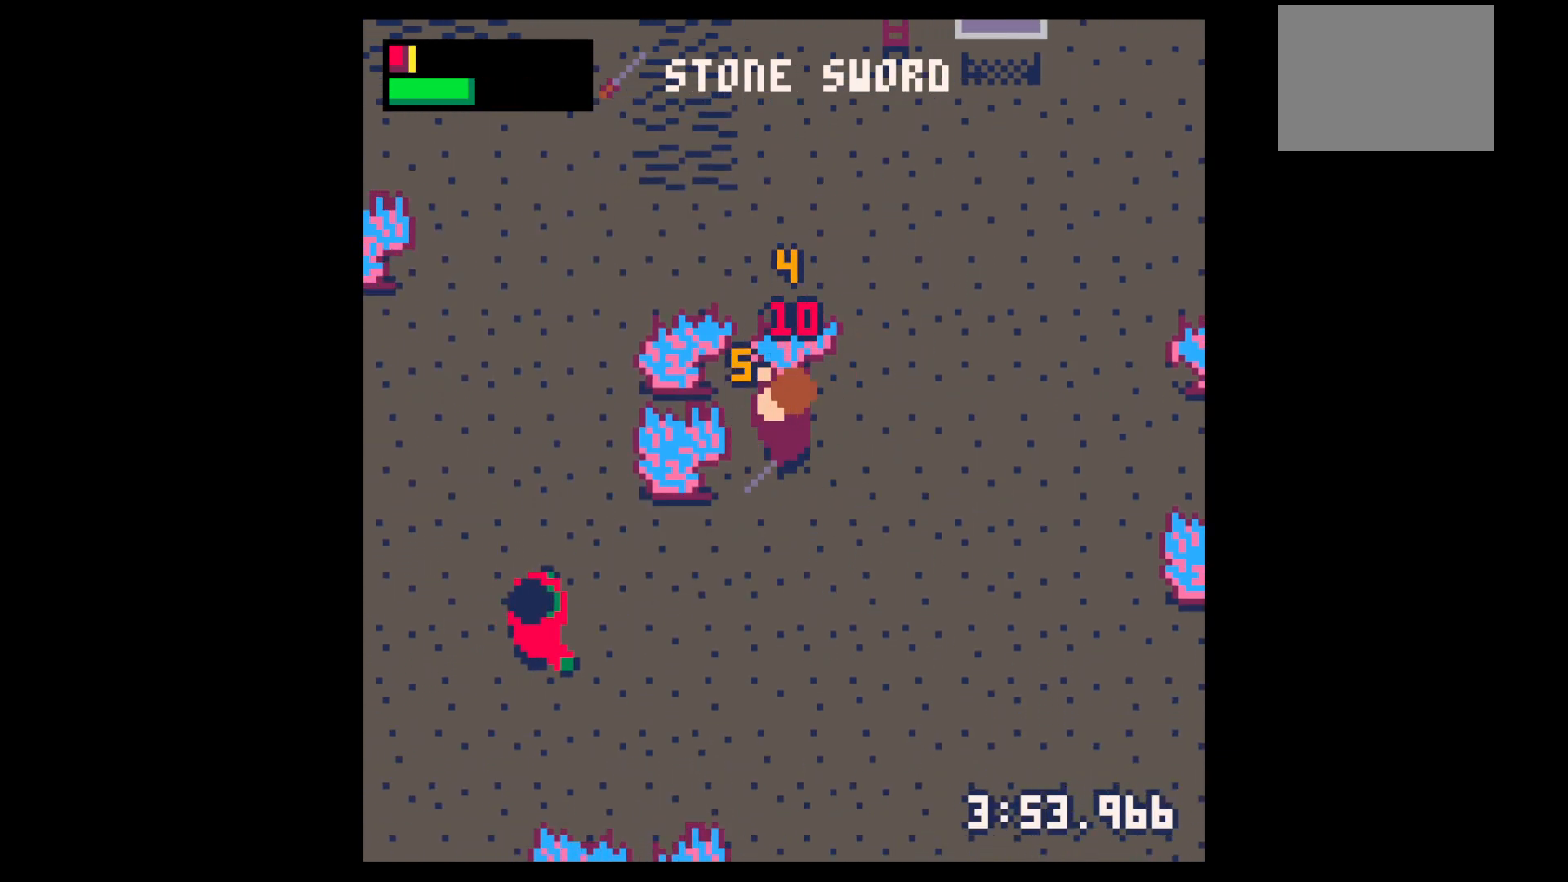
{"keys": ["down", "left"], "events": [[50, "down", "down"], [183, "left", "down"]]}
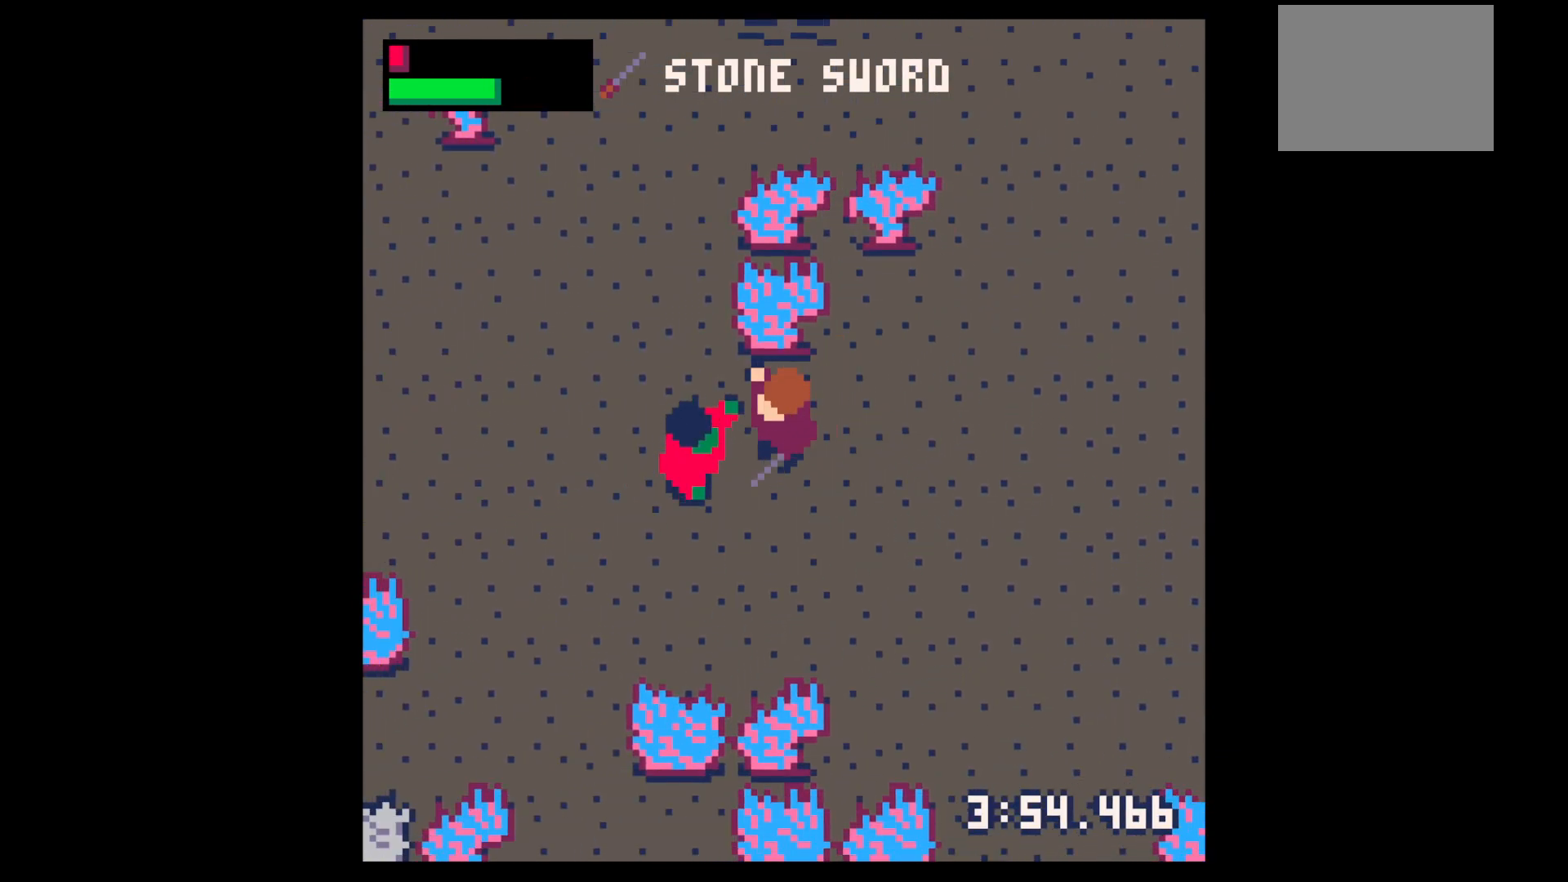
{"keys": [], "events": [[17, "down", "up"], [50, "left", "up"], [100, "x", "down"], [200, "x", "up"], [300, "x", "down"], [483, "x", "up"]]}
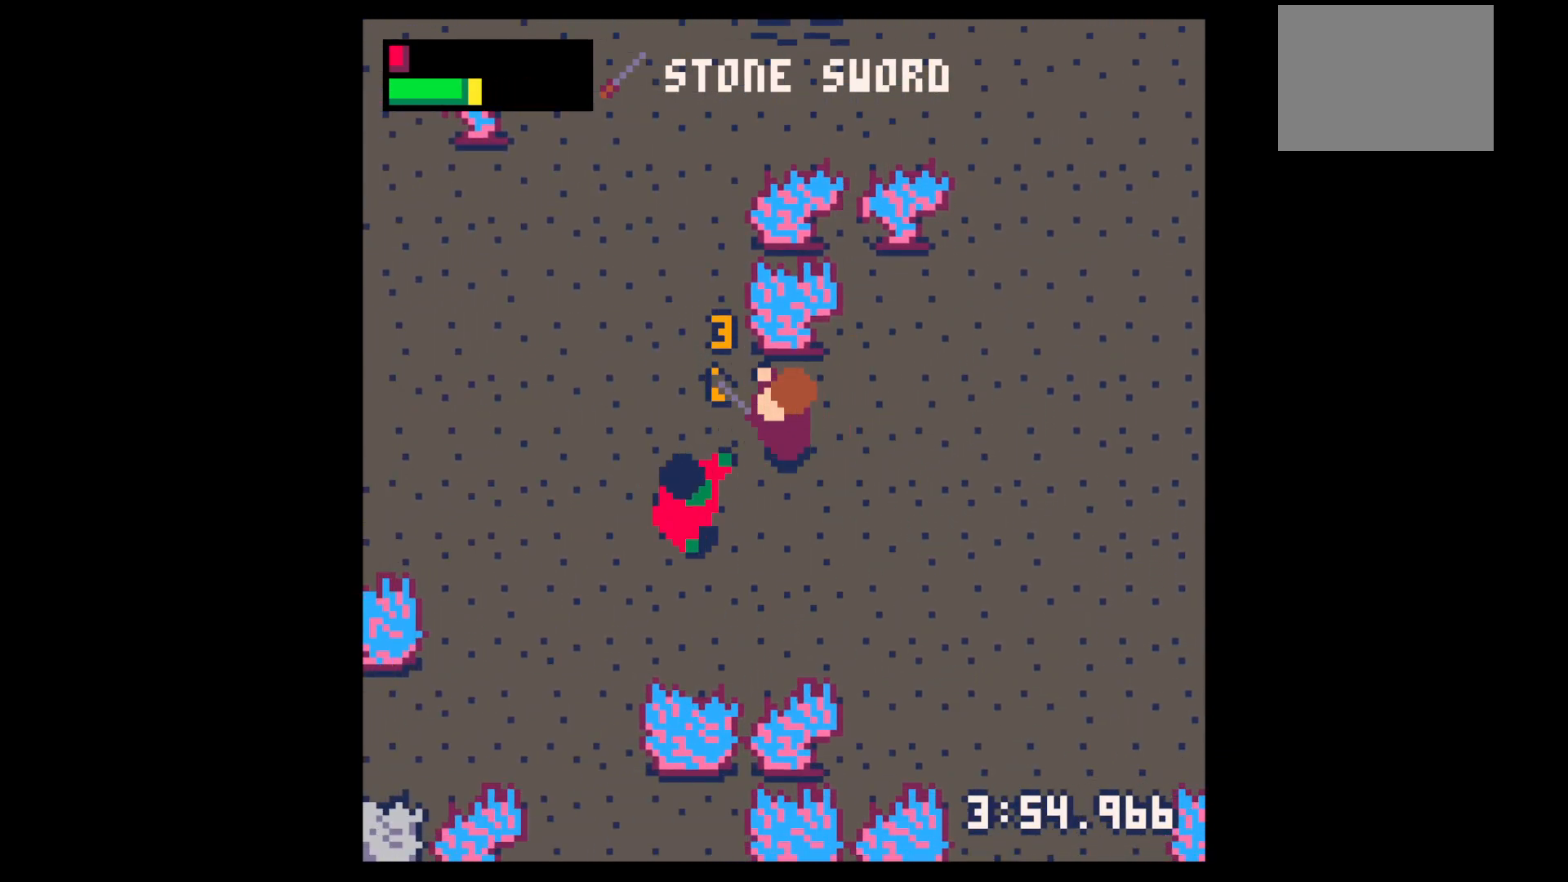
{"keys": ["x"], "events": [[33, "left", "down"], [67, "down", "down"], [117, "x", "down"], [167, "down", "up"], [167, "left", "up"], [300, "x", "up"], [450, "x", "down"]]}
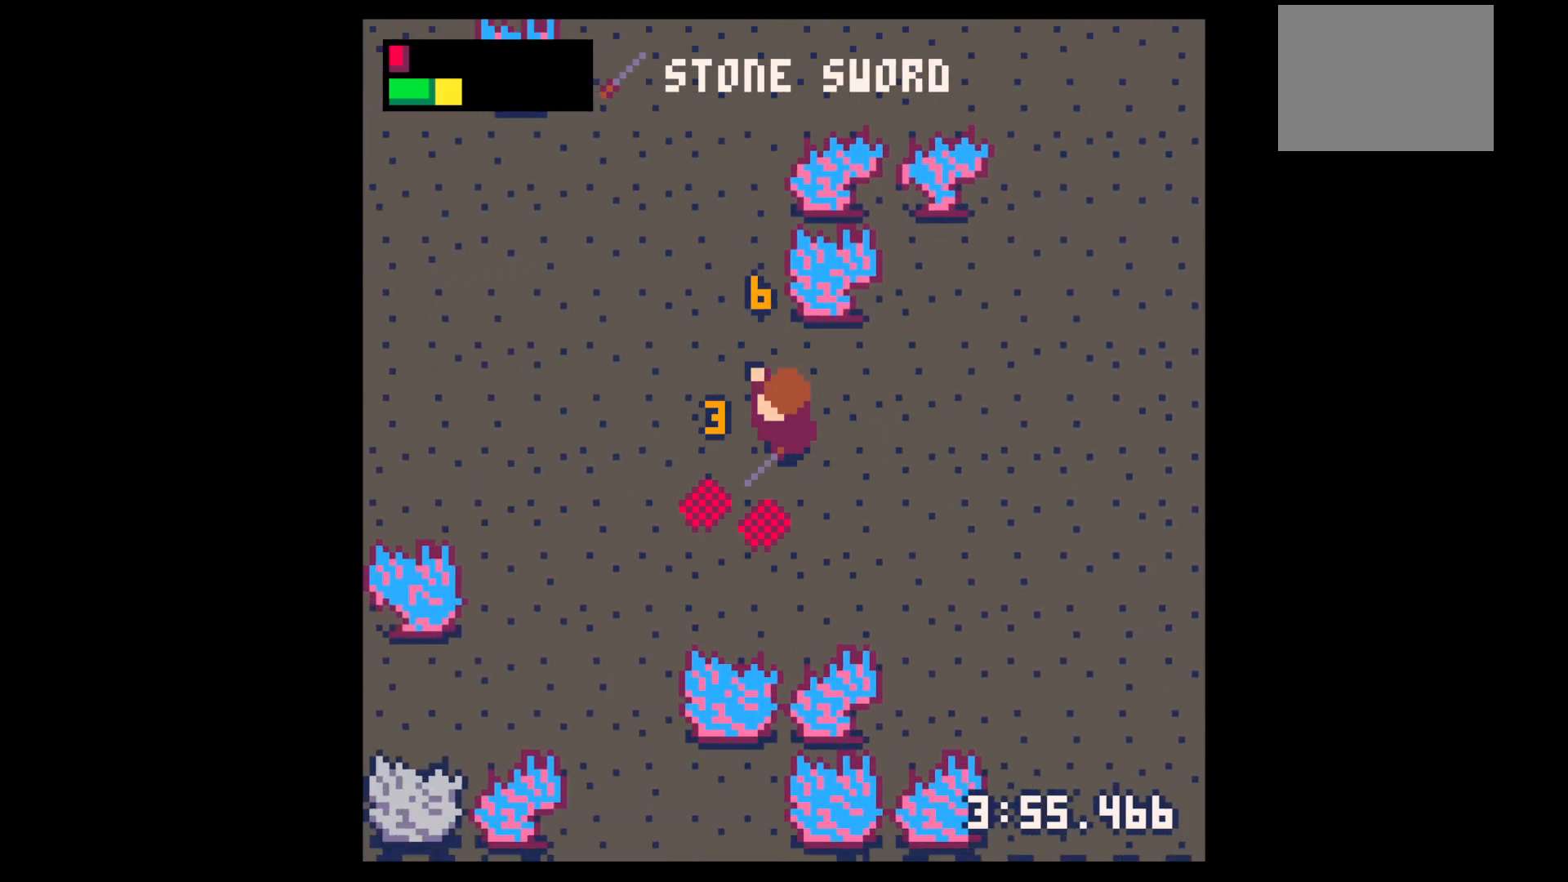
{"keys": ["down", "right"], "events": [[150, "x", "up"], [333, "down", "down"], [333, "left", "down"], [467, "left", "up"], [467, "right", "down"]]}
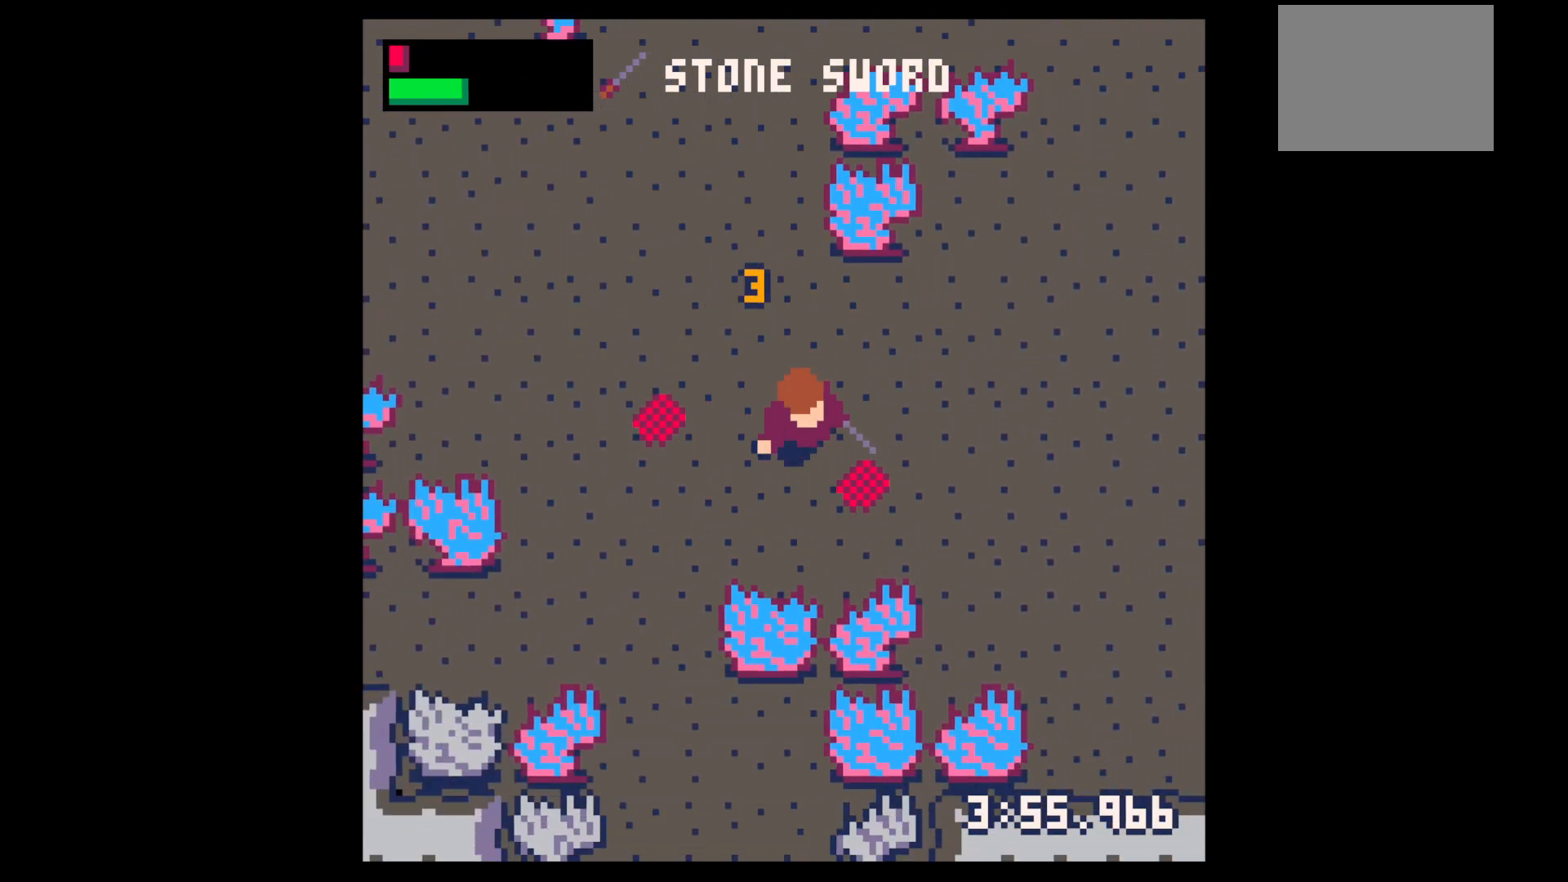
{"keys": ["right", "up"], "events": [[200, "down", "up"], [200, "right", "up"], [200, "z", "down"], [250, "x", "down"], [300, "down", "down"], [333, "down", "up"], [333, "right", "down"], [333, "z", "up"], [383, "x", "up"], [483, "up", "down"]]}
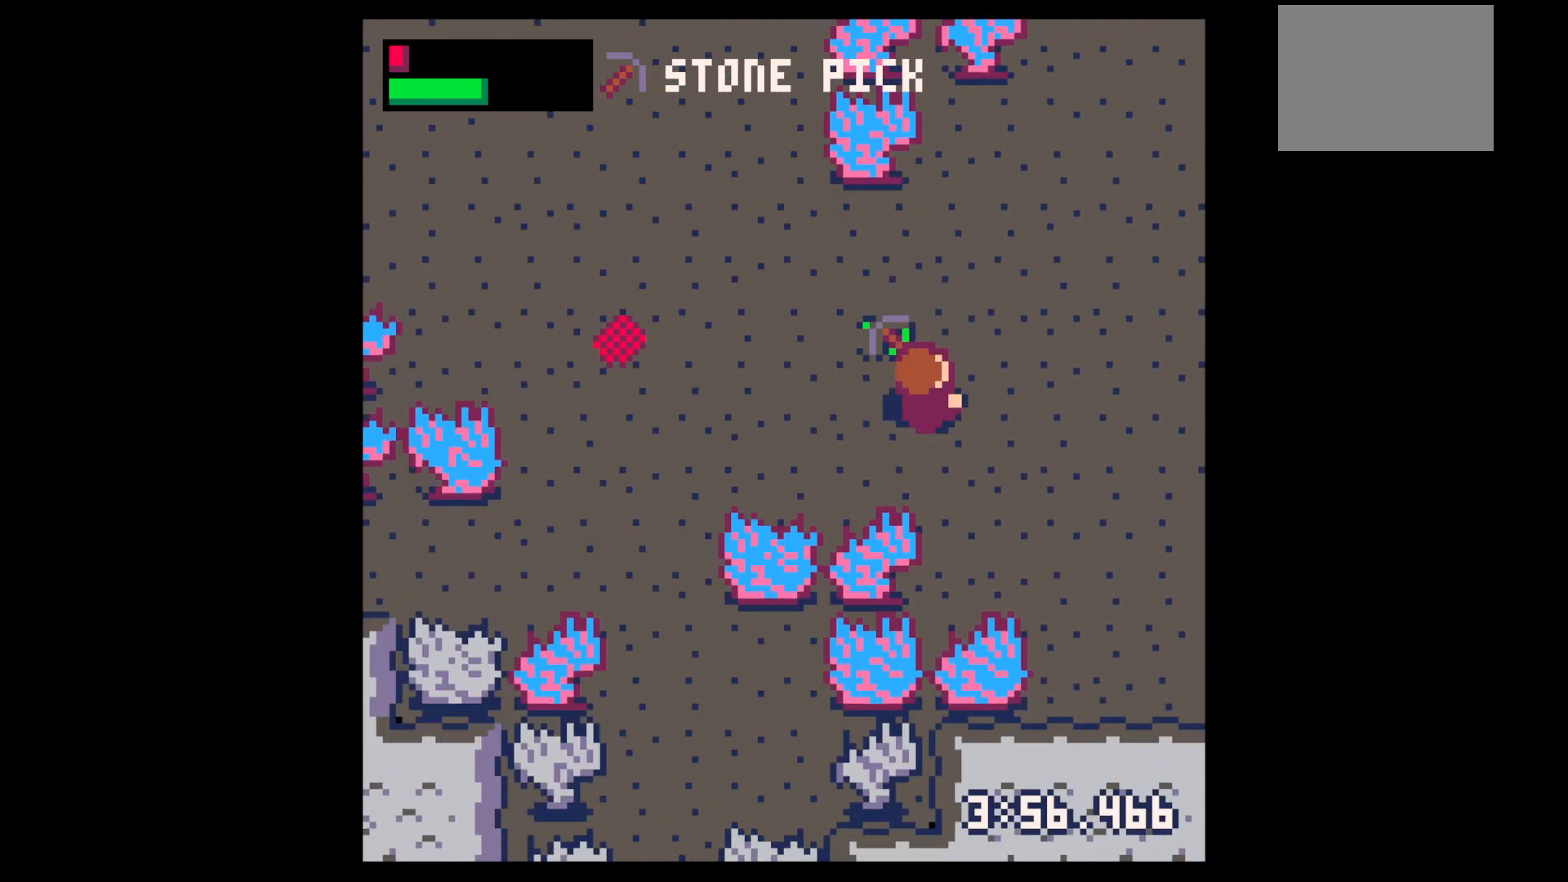
{"keys": ["right", "up"], "events": [[17, "right", "up"], [267, "right", "down"], [317, "right", "up"], [500, "right", "down"]]}
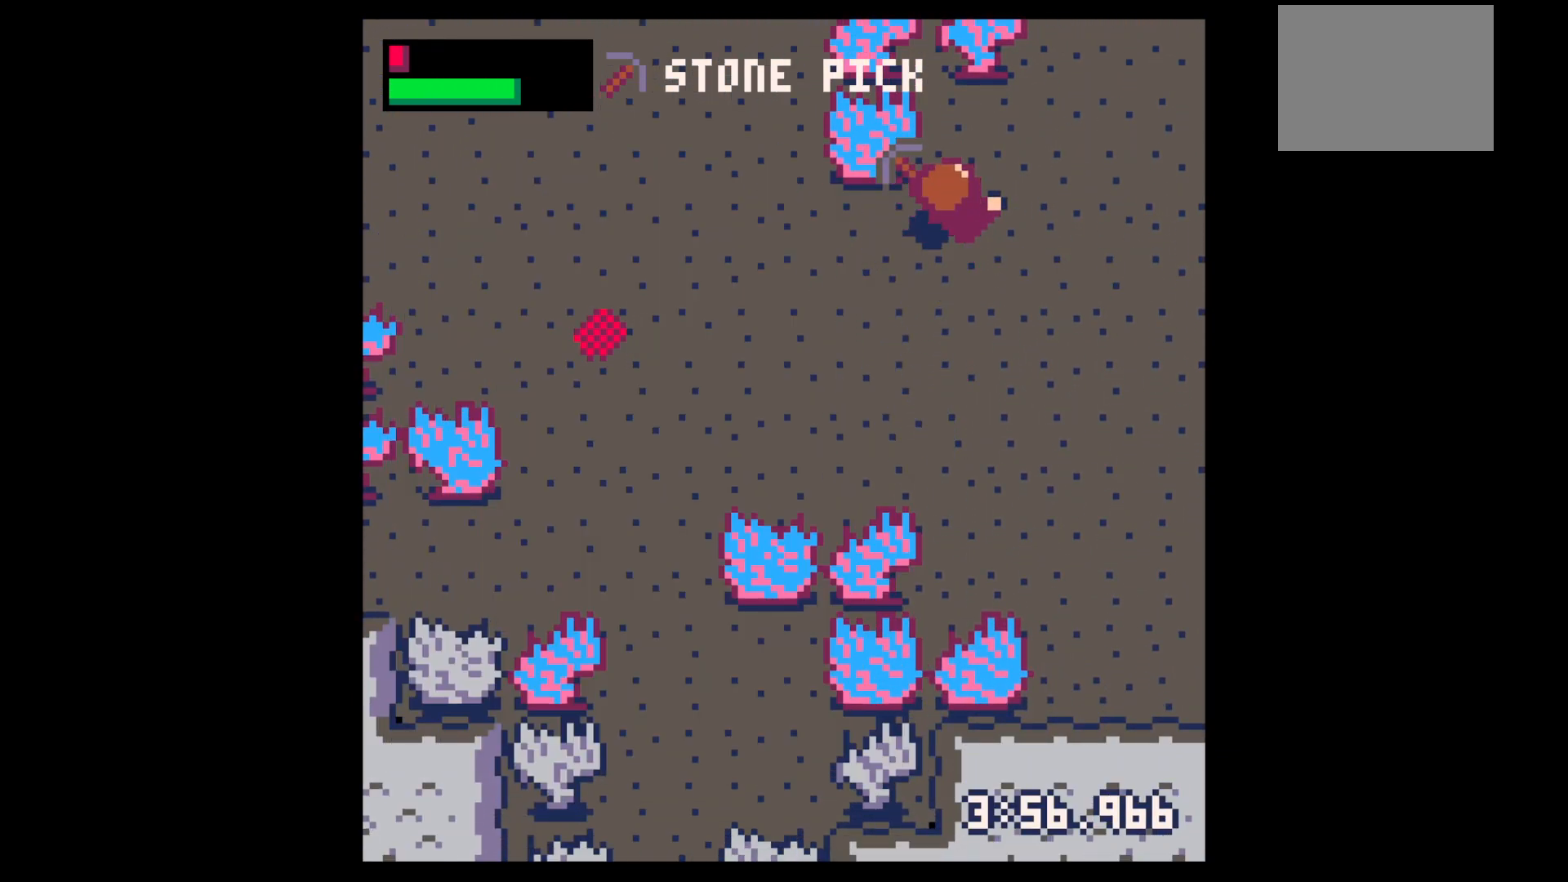
{"keys": ["x"], "events": [[83, "right", "up"], [367, "x", "down"], [467, "up", "up"]]}
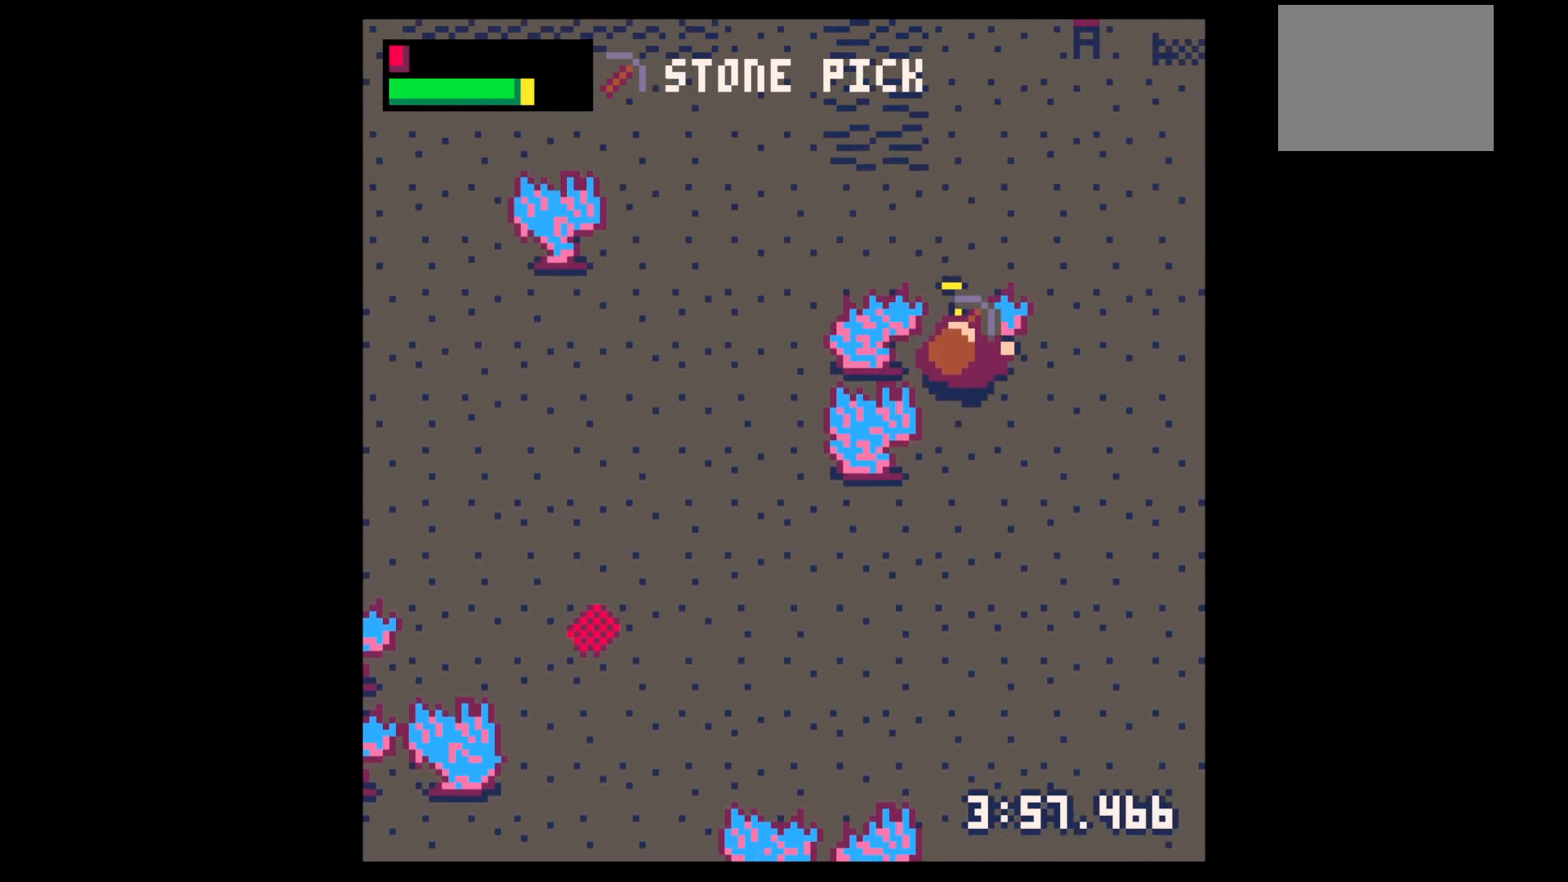
{"keys": ["x"], "events": []}
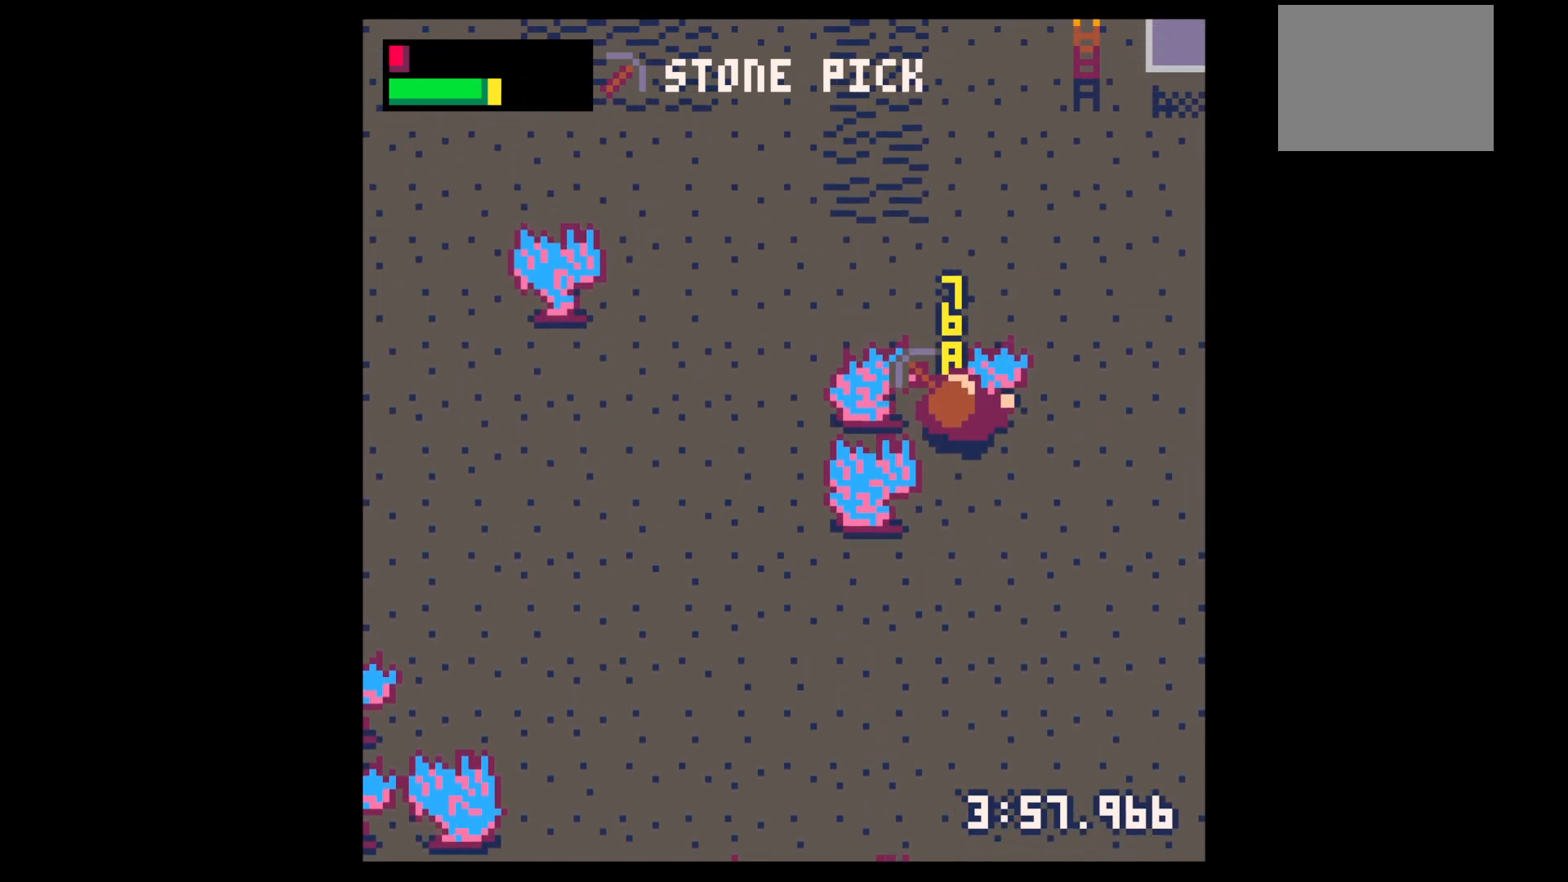
{"keys": ["x"], "events": []}
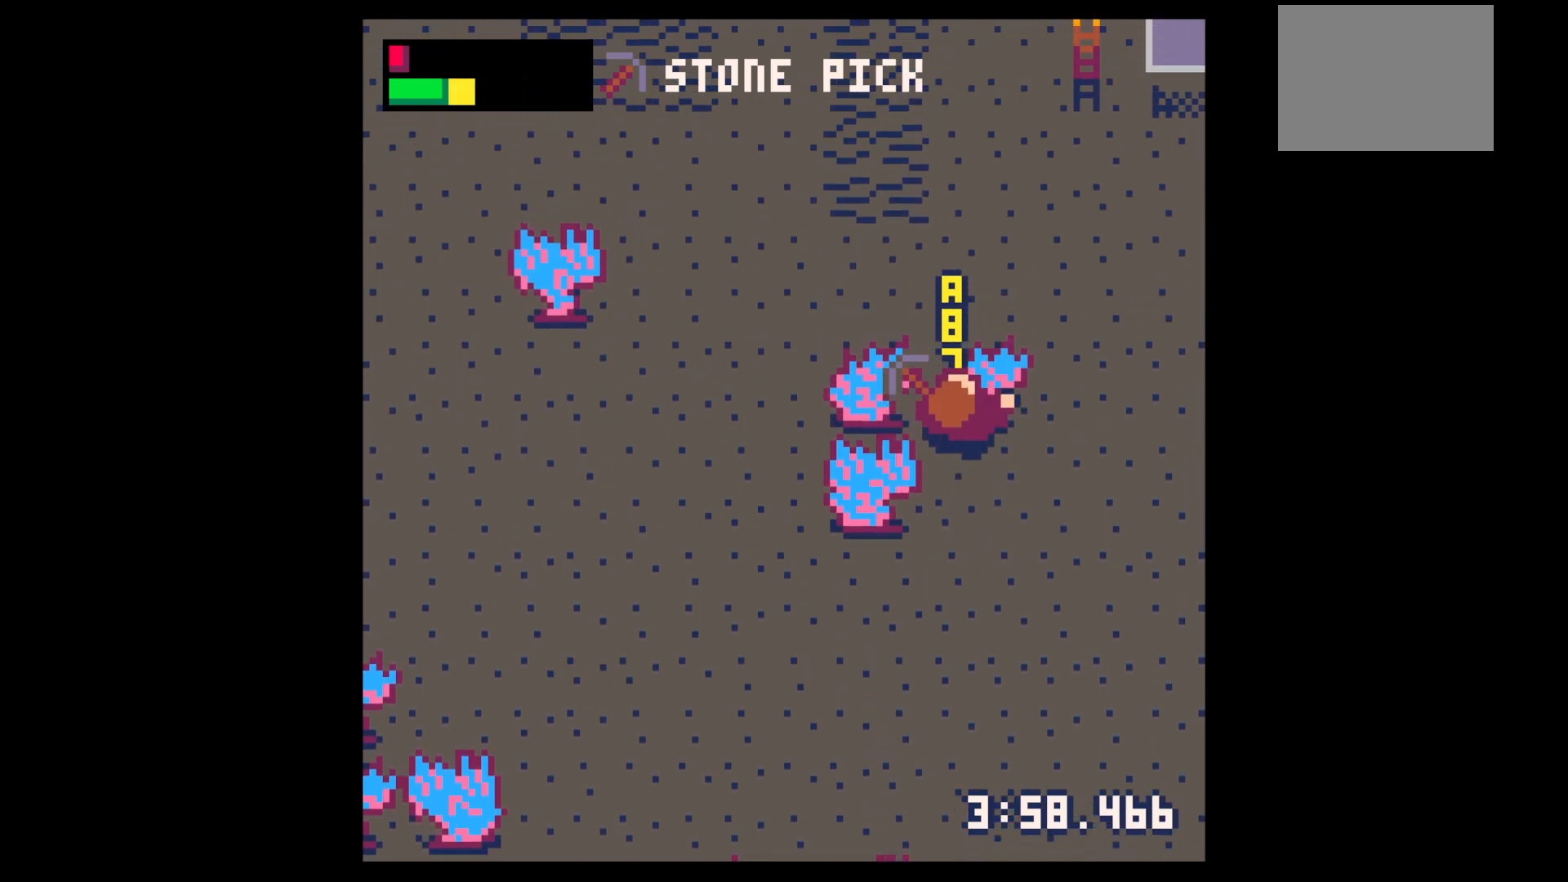
{"keys": ["left", "up", "x"], "events": [[133, "right", "down"], [133, "x", "up"], [233, "up", "down"], [317, "left", "down"], [367, "right", "up"], [467, "x", "down"]]}
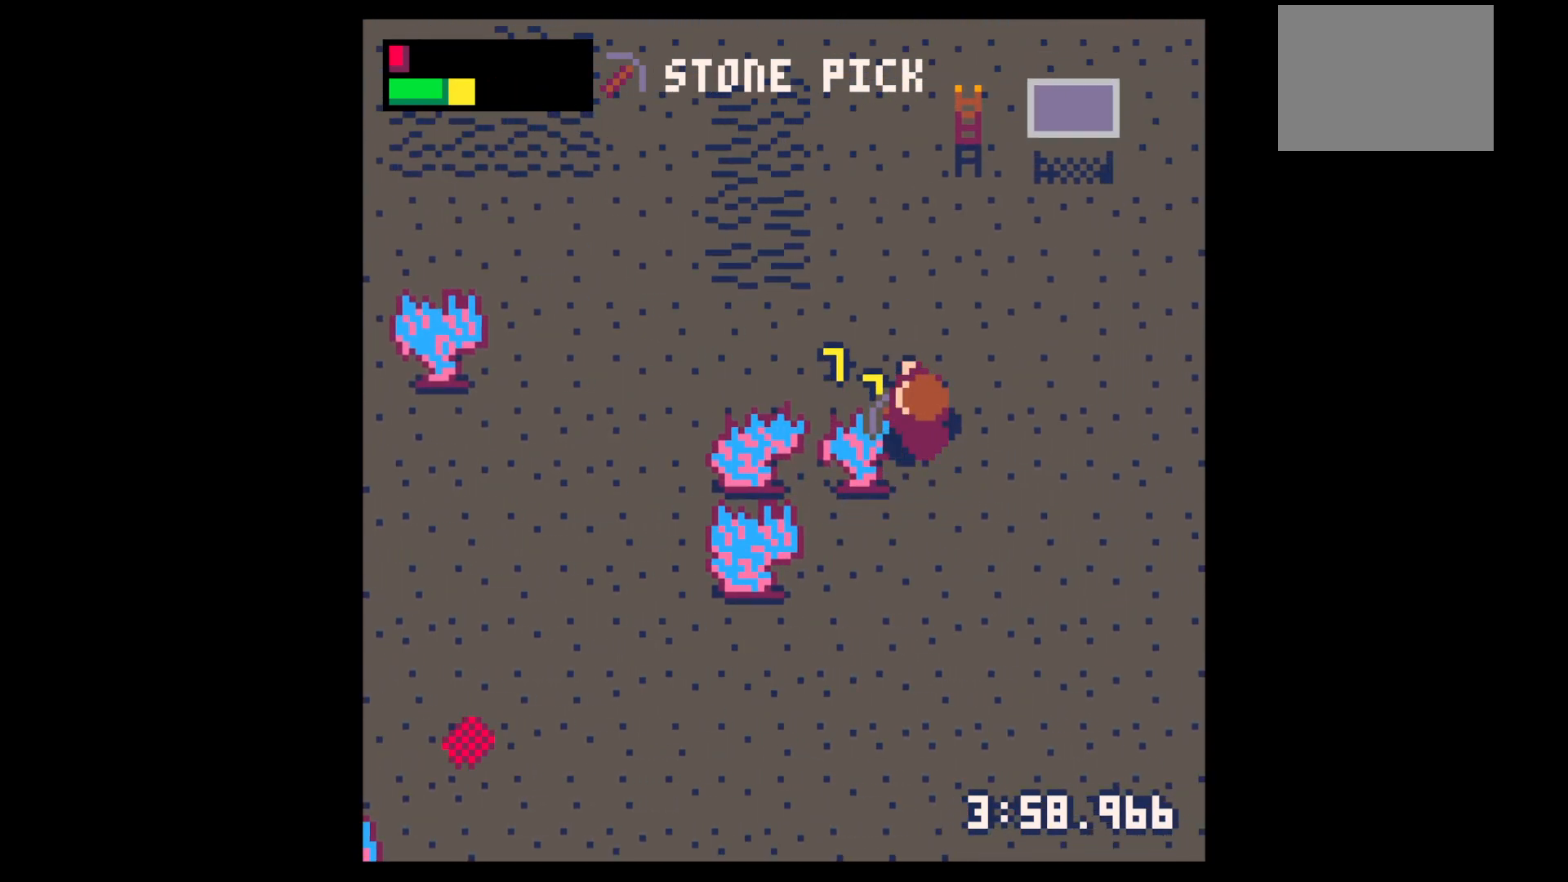
{"keys": ["x"], "events": [[17, "up", "up"], [100, "left", "up"]]}
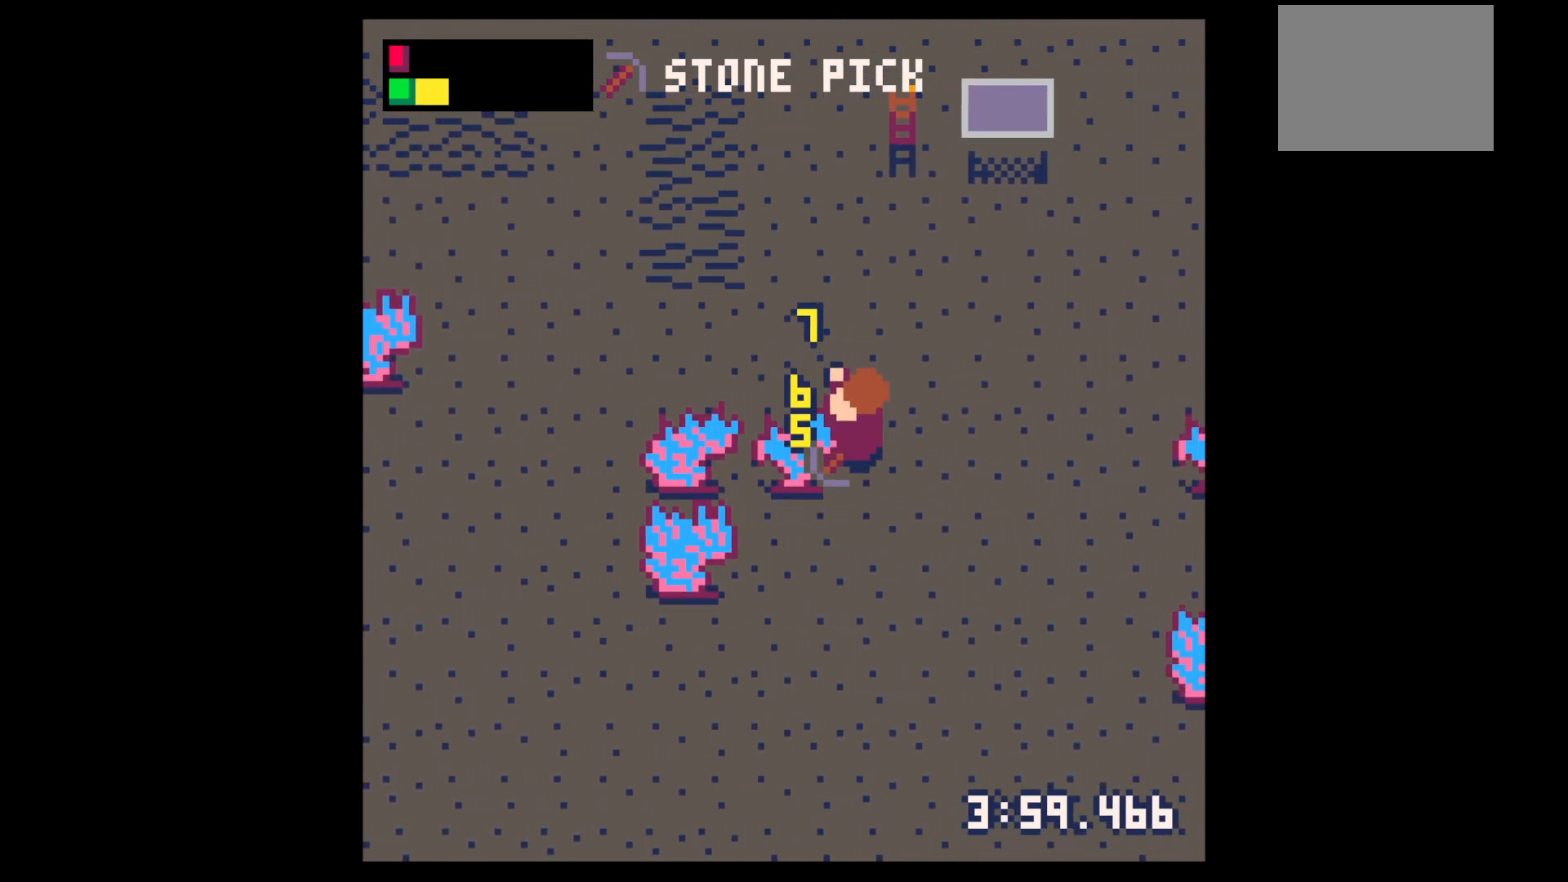
{"keys": ["x"], "events": []}
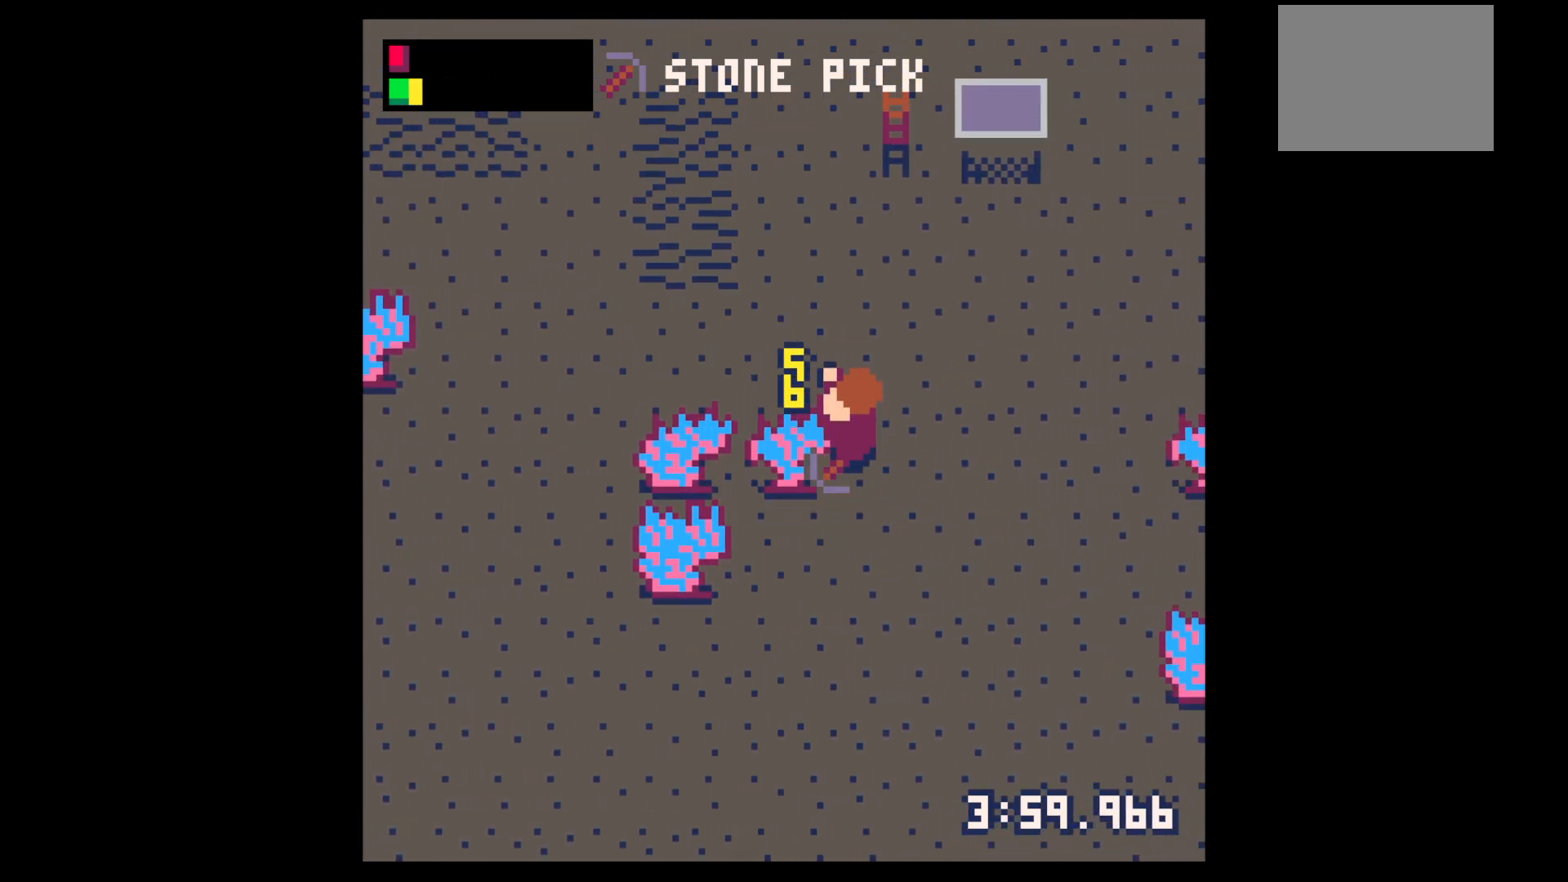
{"keys": ["x"], "events": []}
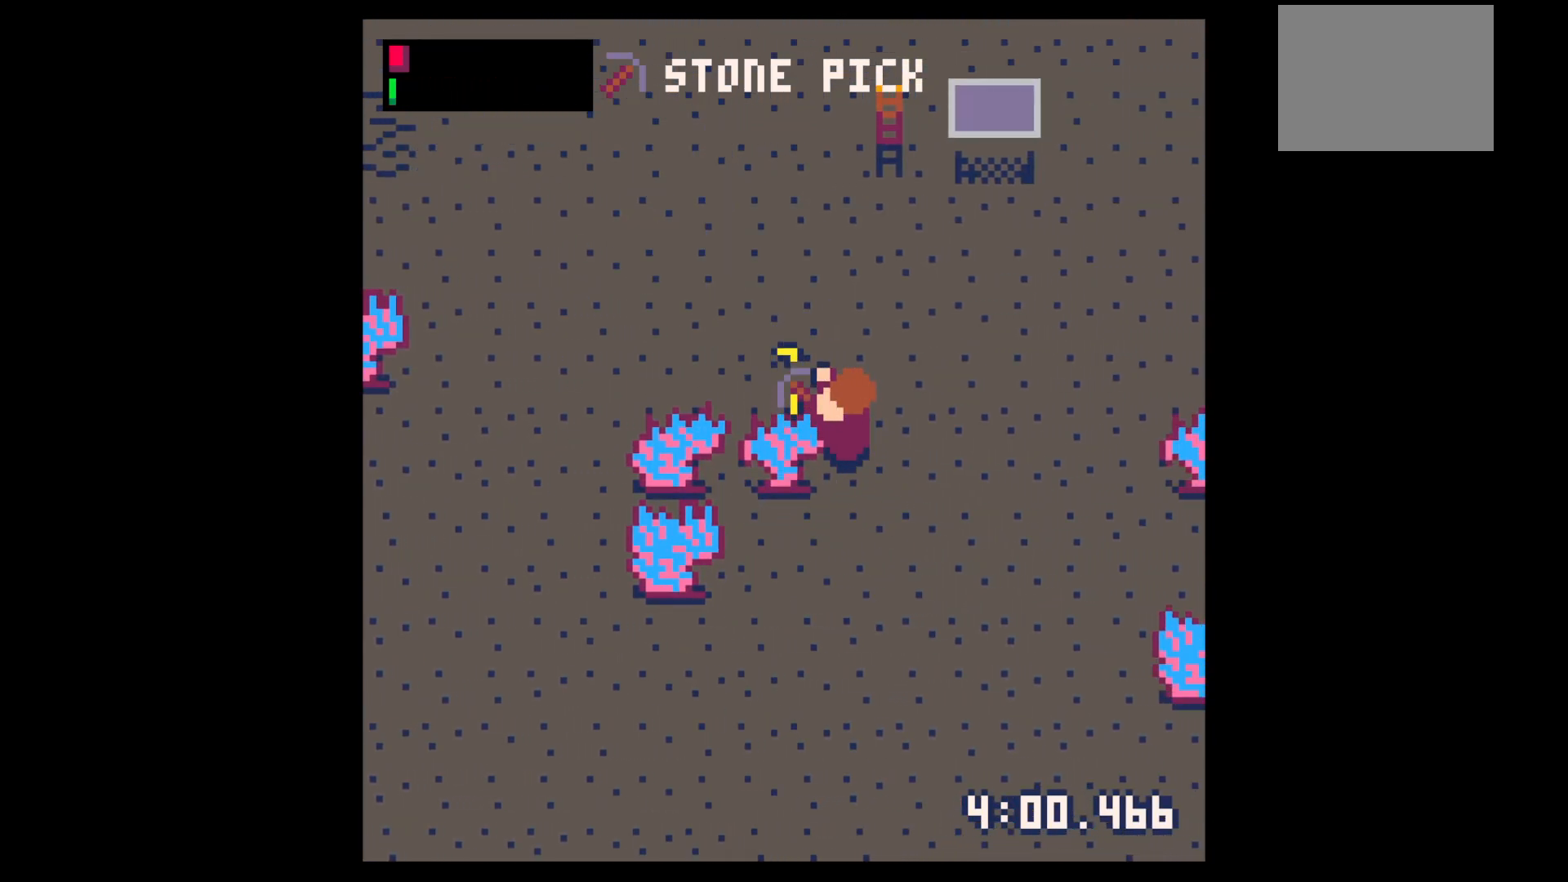
{"keys": ["up"], "events": [[250, "up", "down"], [333, "x", "up"]]}
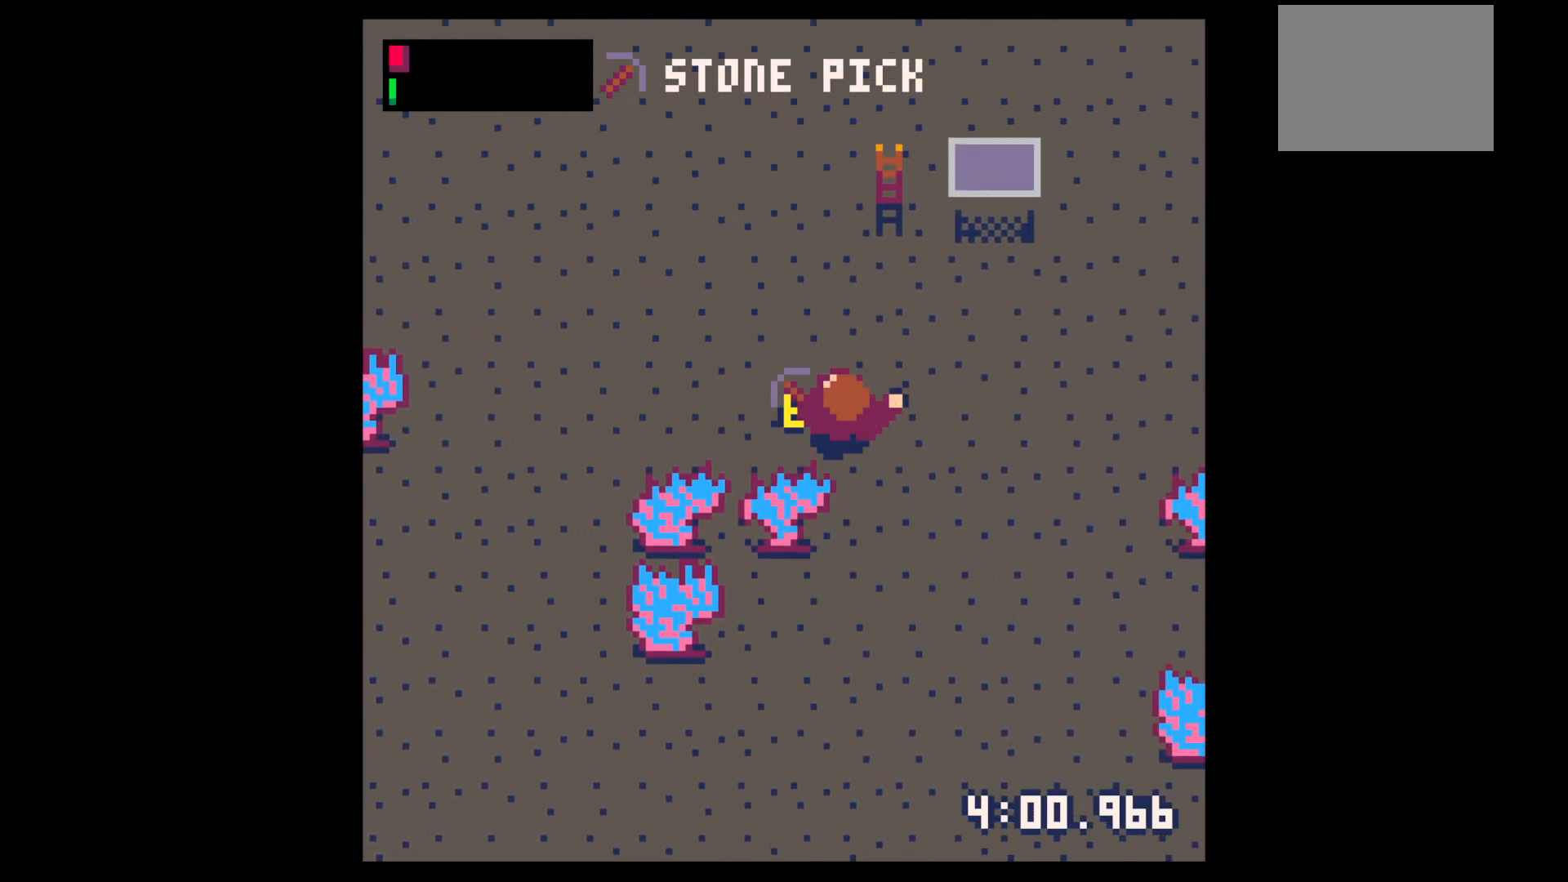
{"keys": ["up"], "events": [[67, "right", "down"], [217, "right", "up"], [300, "right", "down"], [350, "right", "up"]]}
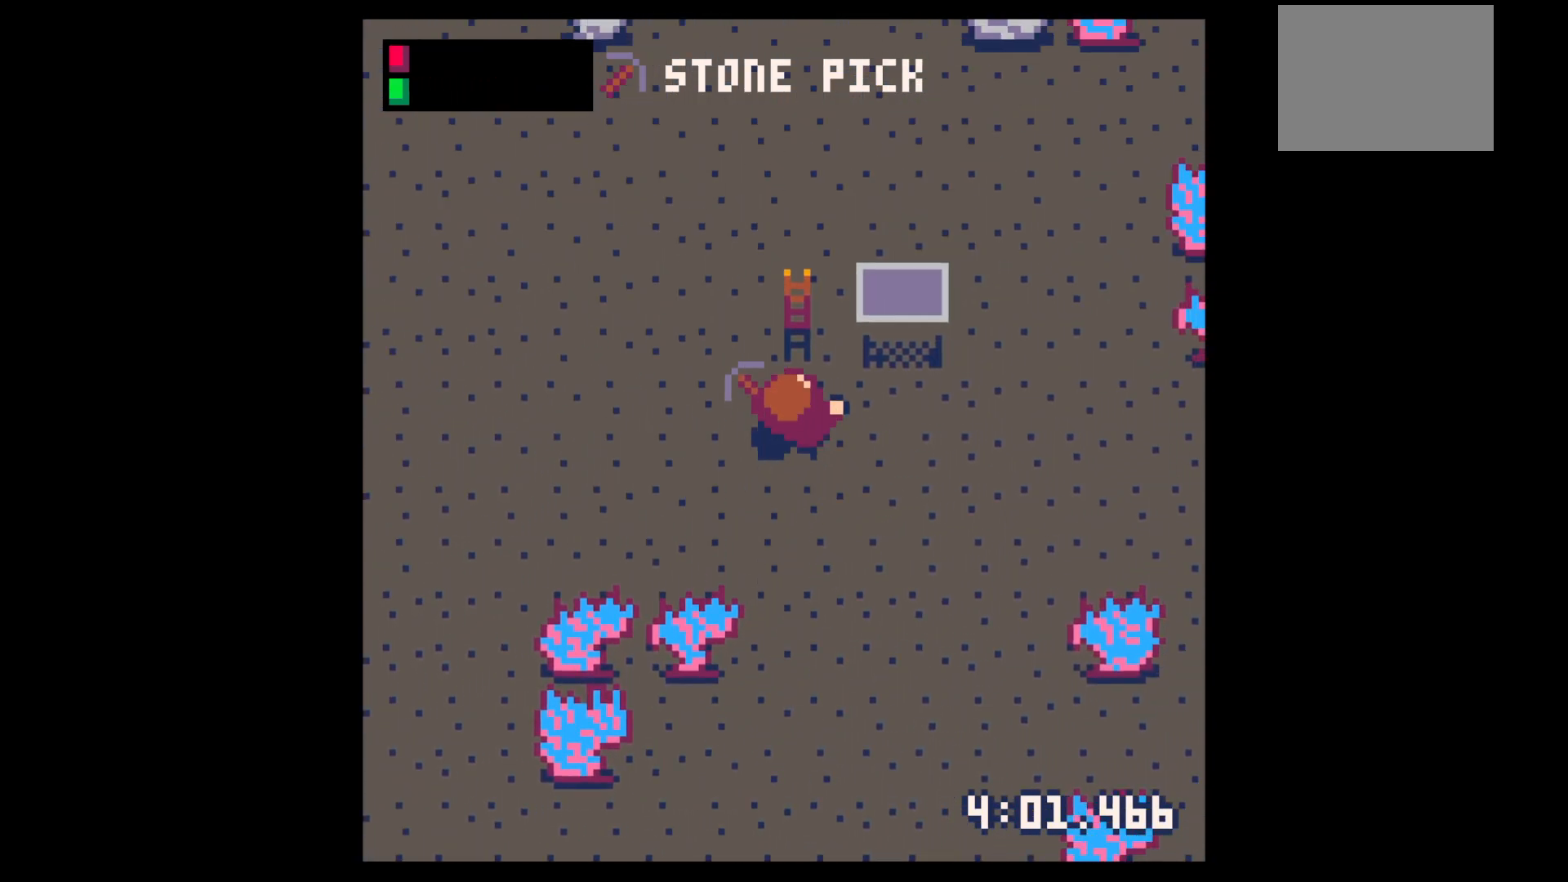
{"keys": ["right", "up"], "events": [[283, "right", "down"]]}
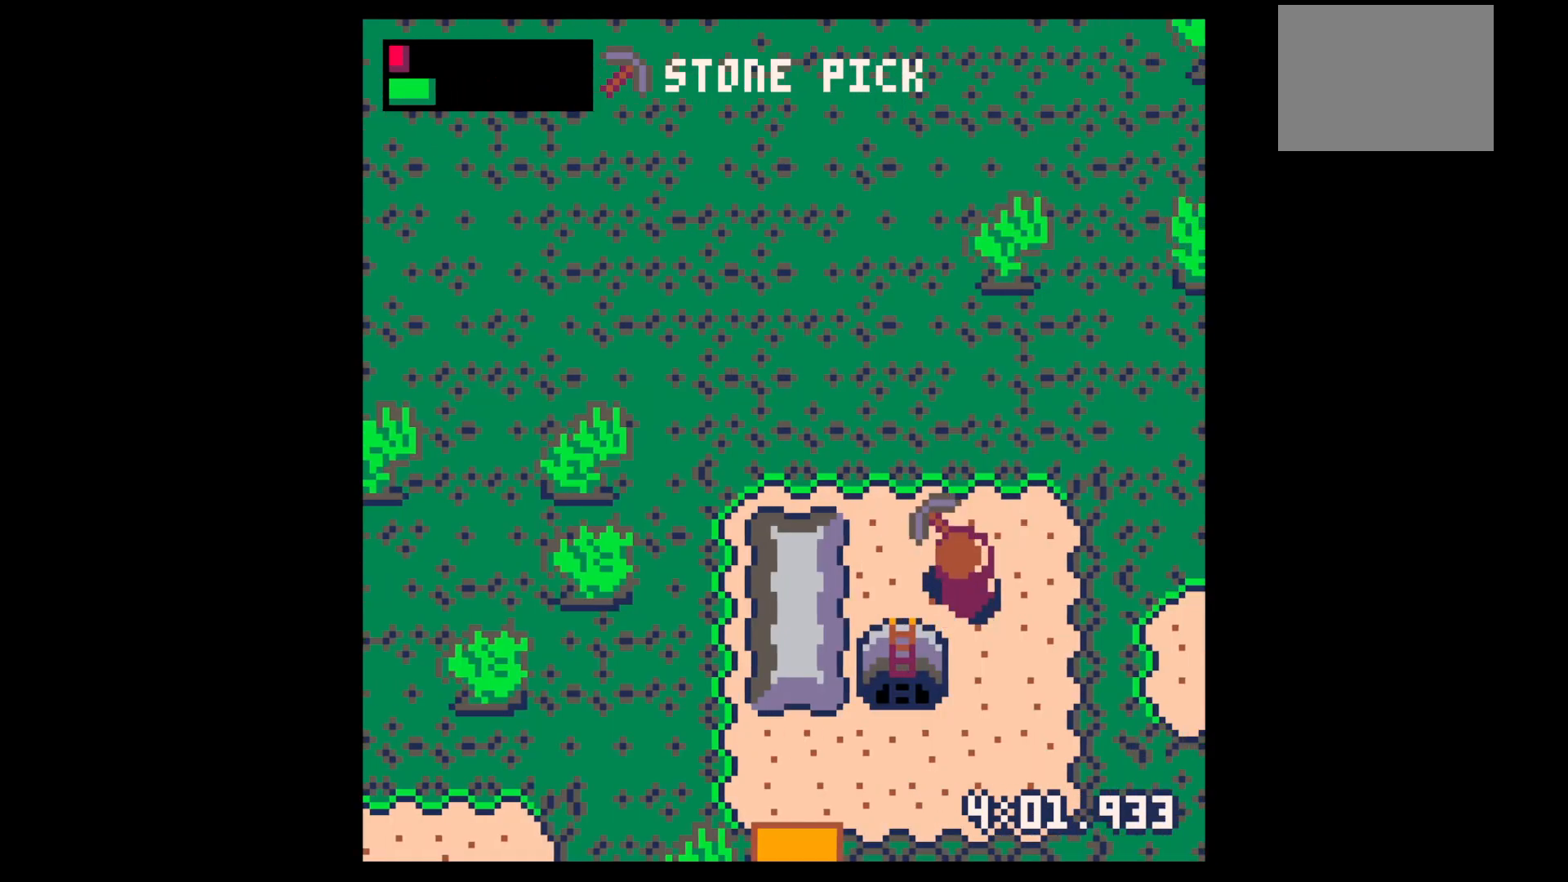
{"keys": ["down", "left"], "events": [[250, "up", "up"], [333, "down", "down"], [383, "right", "up"], [433, "left", "down"]]}
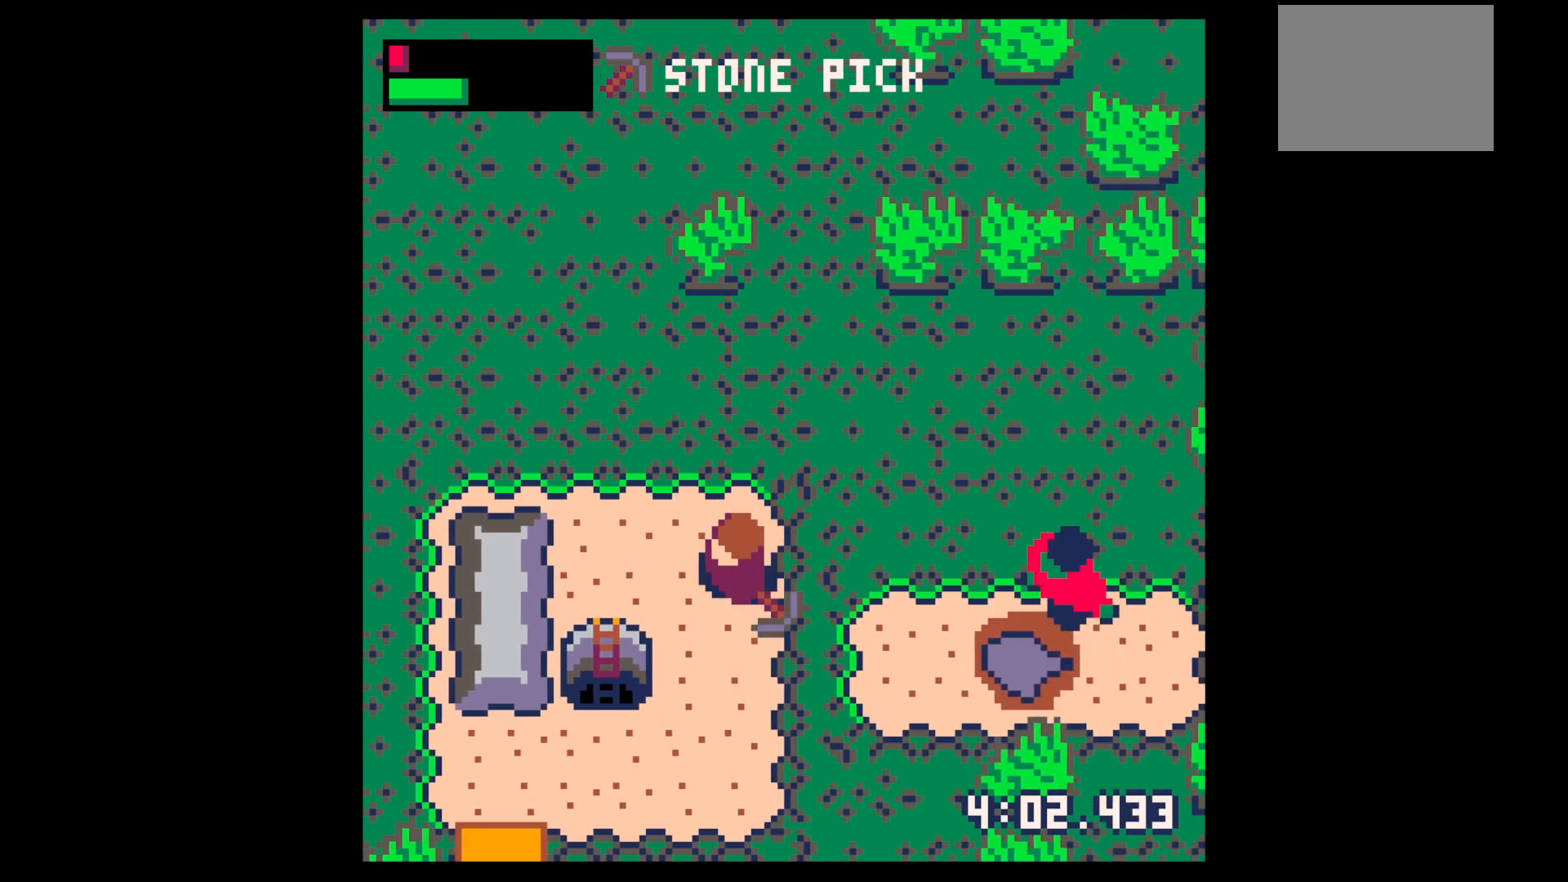
{"keys": ["down", "z"], "events": [[17, "down", "up"], [217, "left", "up"], [217, "right", "down"], [400, "right", "up"], [450, "z", "down"], [500, "down", "down"]]}